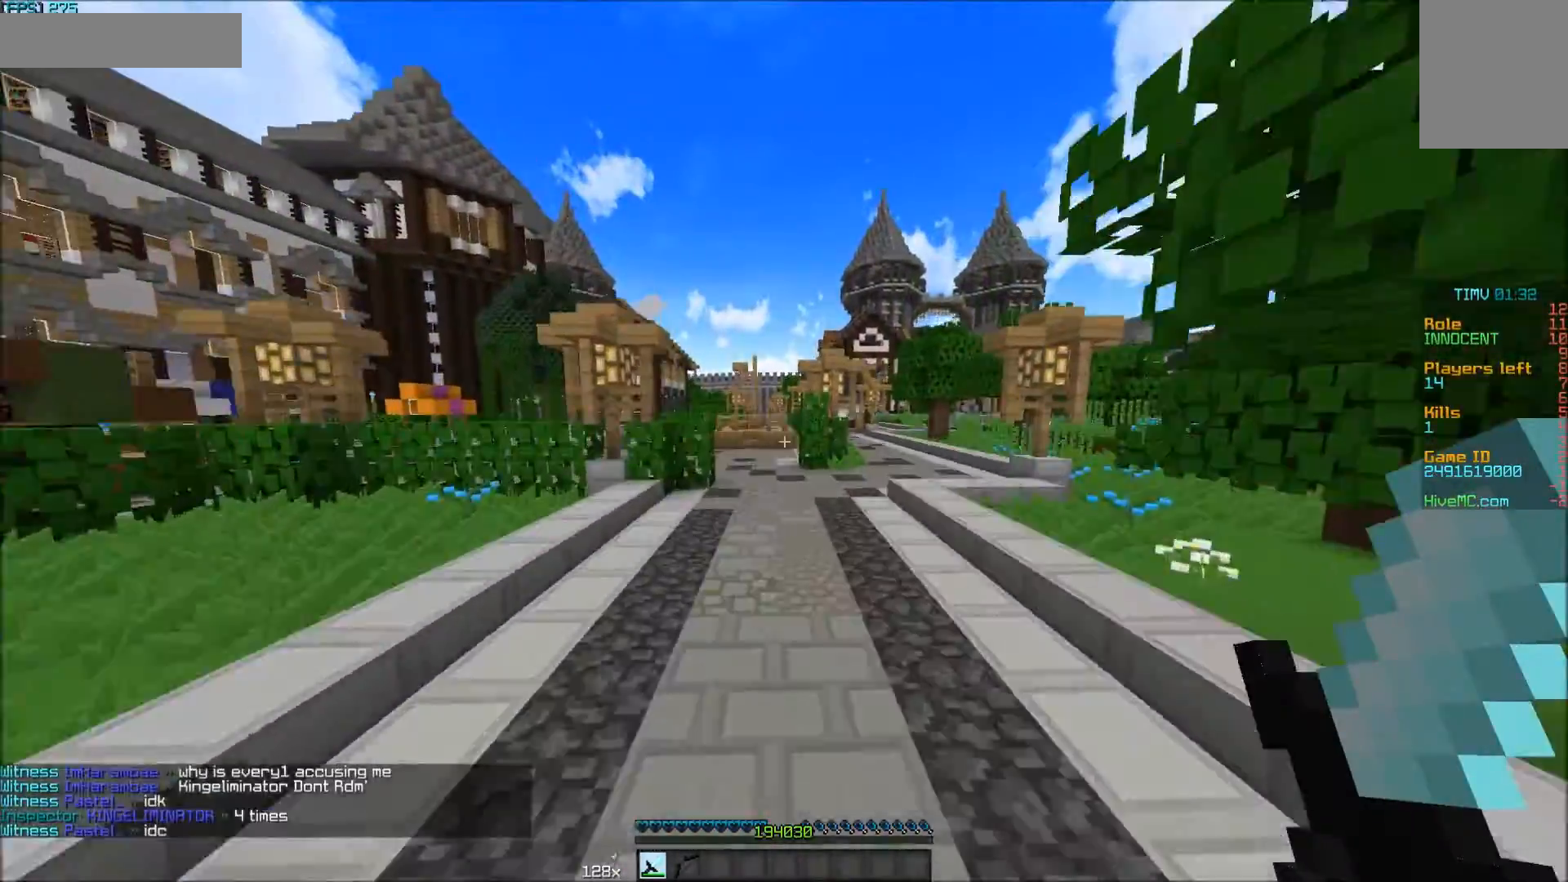
Gameplay with keyboard and mouse; each line is a JSON object with the keys and mouse buttons held at the frame after it. "events" lists presses ("down") and releases ("up") of "a", "d", "s", "w", "mouse_left" and "mouse_right" between this image and that frame as [ms after this image, input, new state], when the widget could be followed in between. "mouse_left", "mouse_right" = the "left", "right" buttons of the "mouse" list. No other keys are recorded. Fast repeated clicks can show as one long hold. Mouse movement is not recorded.
{"keys": ["a", "w"], "mouse": [], "events": [[300, "a", "down"]]}
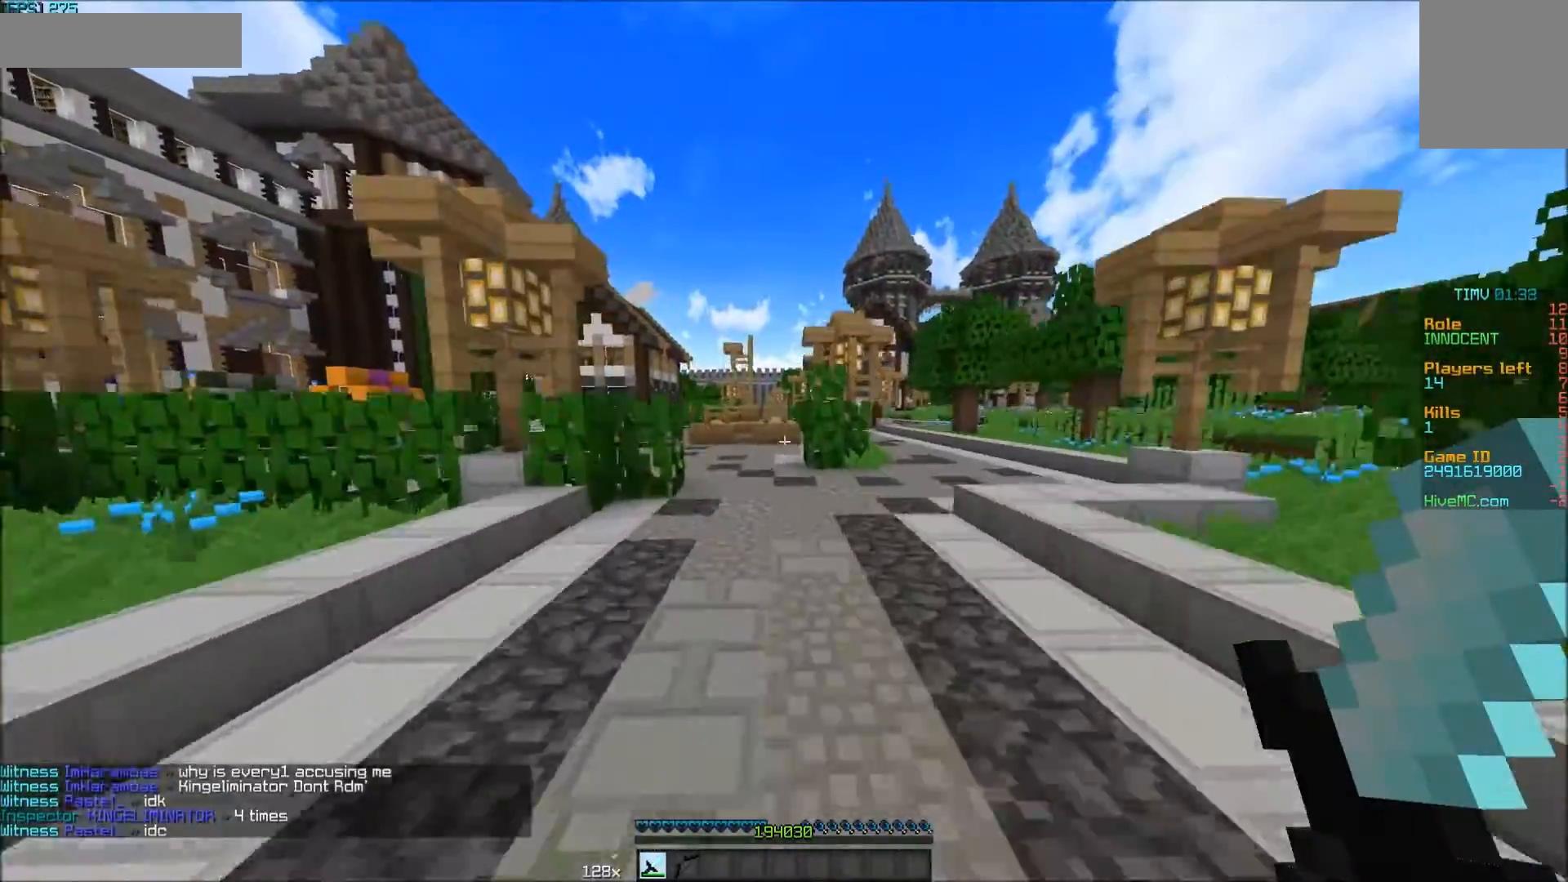
{"keys": ["w"], "mouse": ["left"], "events": [[50, "a", "up"], [250, "mouse_left", "down"], [300, "mouse_left", "up"], [400, "mouse_left", "down"], [450, "mouse_left", "up"], [500, "mouse_left", "down"]]}
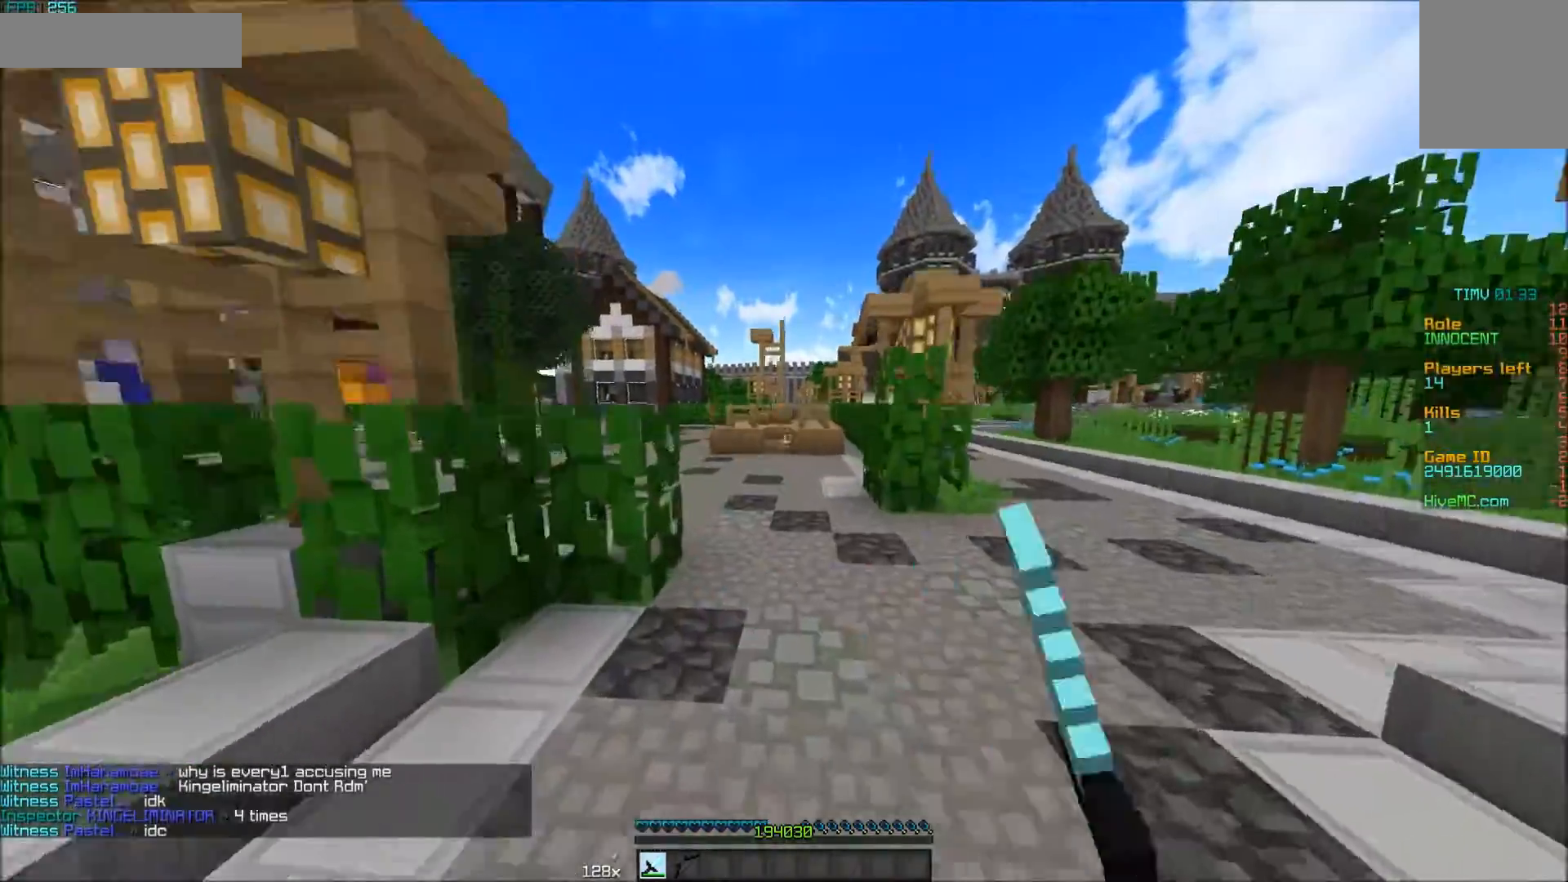
{"keys": ["a", "w"], "mouse": [], "events": [[50, "mouse_left", "up"], [100, "mouse_left", "down"], [250, "mouse_left", "up"], [300, "a", "down"]]}
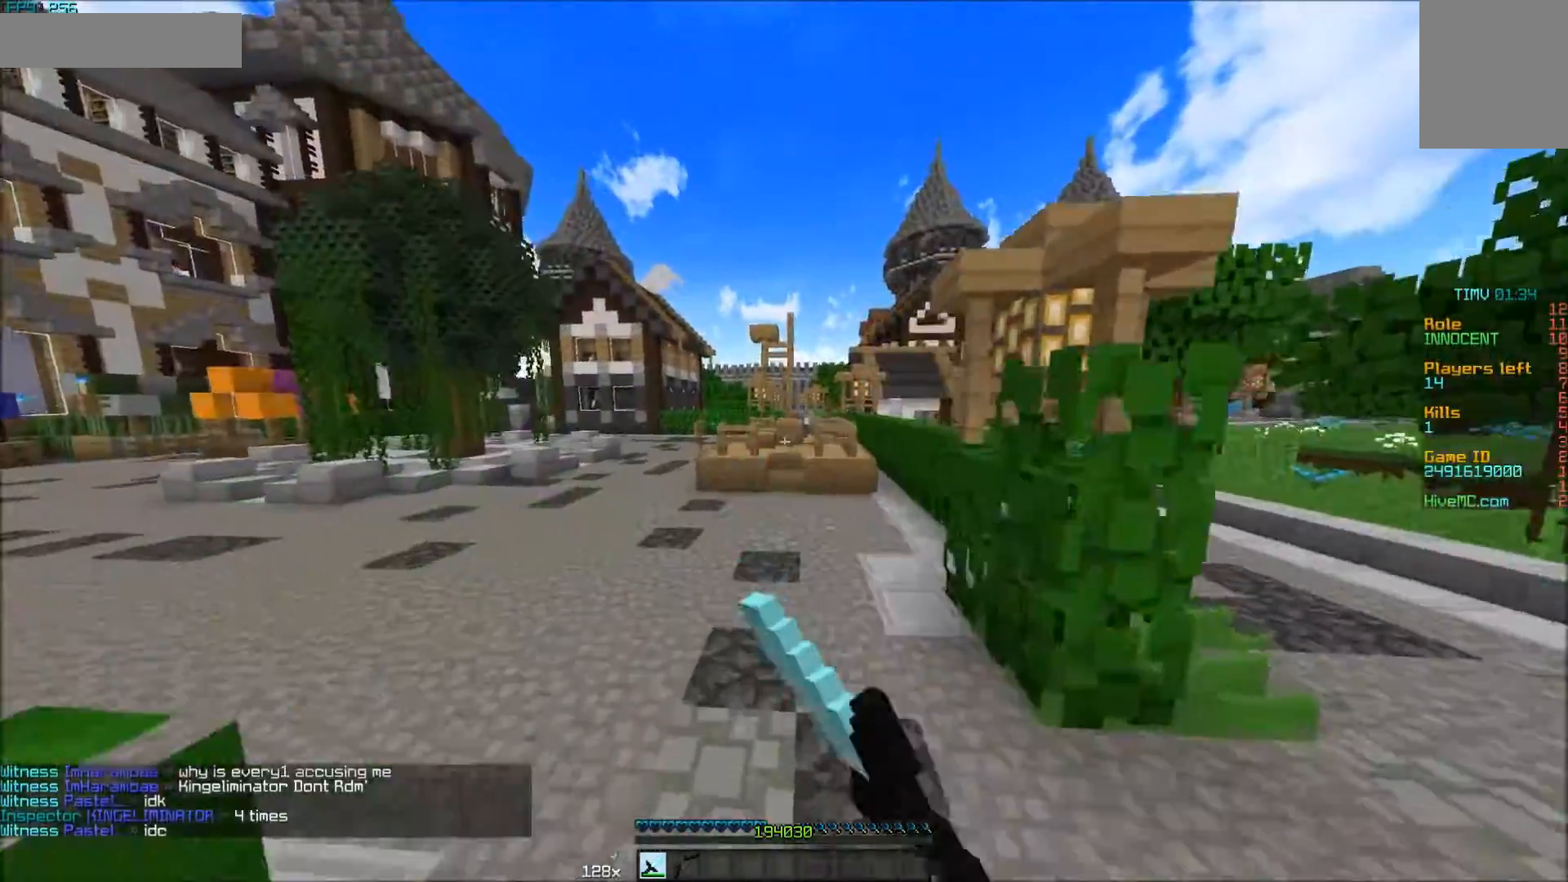
{"keys": ["a", "w"], "mouse": ["left"], "events": [[50, "mouse_left", "down"], [200, "mouse_left", "up"], [300, "mouse_left", "down"], [350, "mouse_left", "up"], [400, "mouse_left", "down"], [450, "mouse_left", "up"], [500, "mouse_left", "down"]]}
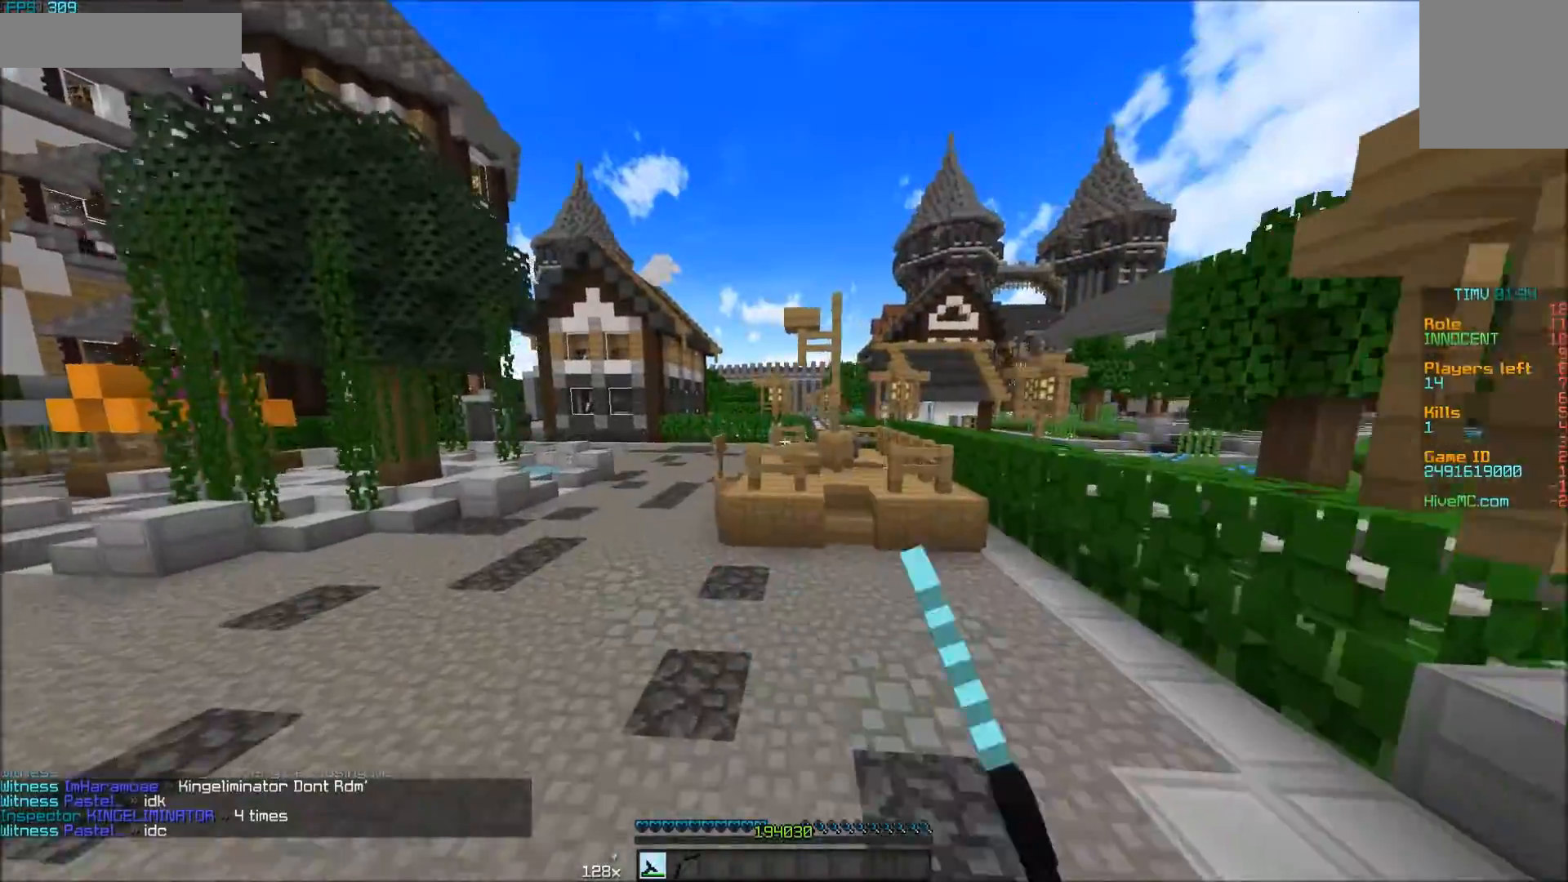
{"keys": ["a", "w"], "mouse": ["left"], "events": [[50, "mouse_left", "up"], [100, "mouse_left", "down"], [150, "mouse_left", "up"], [200, "mouse_left", "down"], [250, "mouse_left", "up"], [300, "mouse_left", "down"], [350, "mouse_left", "up"], [400, "mouse_left", "down"], [450, "mouse_left", "up"], [500, "mouse_left", "down"]]}
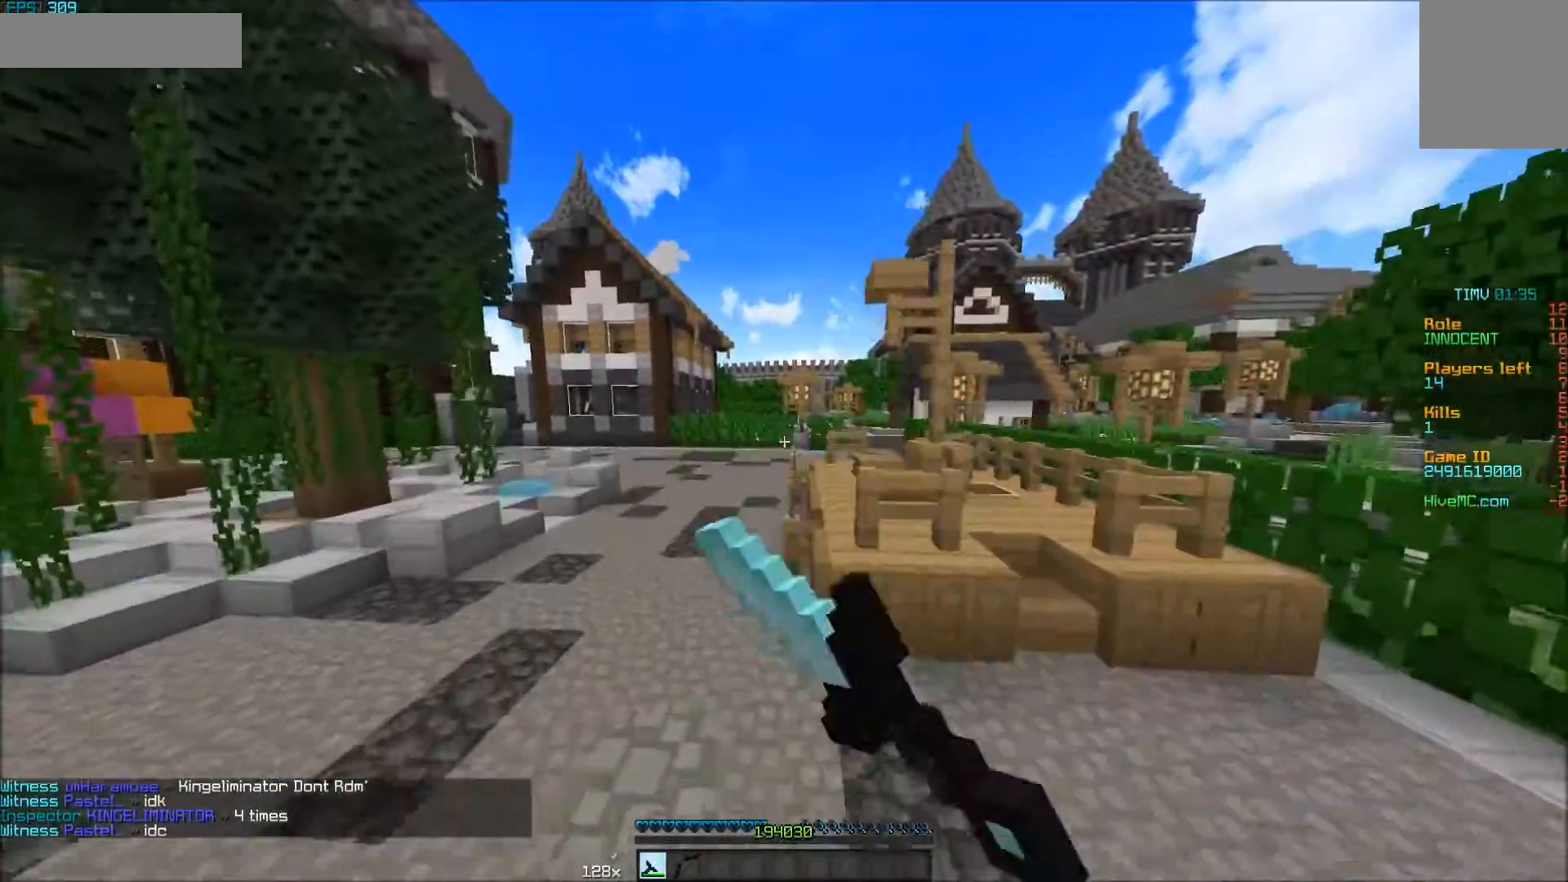
{"keys": ["w"], "mouse": [], "events": [[100, "a", "up"], [400, "mouse_left", "up"], [450, "mouse_left", "down"], [500, "mouse_left", "up"]]}
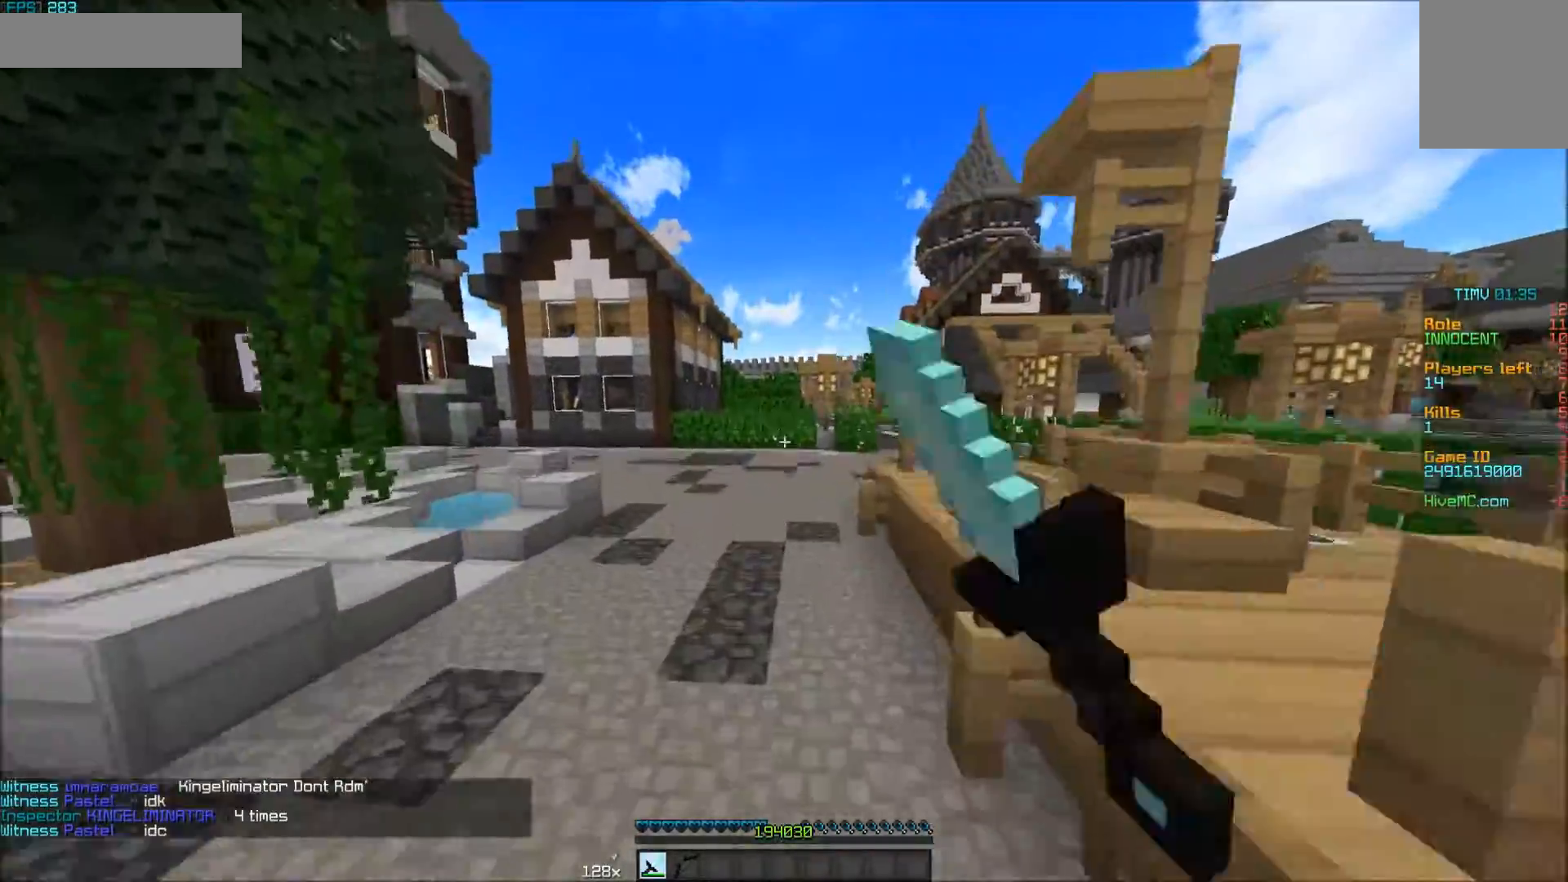
{"keys": ["w"], "mouse": ["left"], "events": [[50, "mouse_left", "down"], [100, "mouse_left", "up"], [150, "mouse_left", "down"], [200, "mouse_left", "up"], [250, "mouse_left", "down"]]}
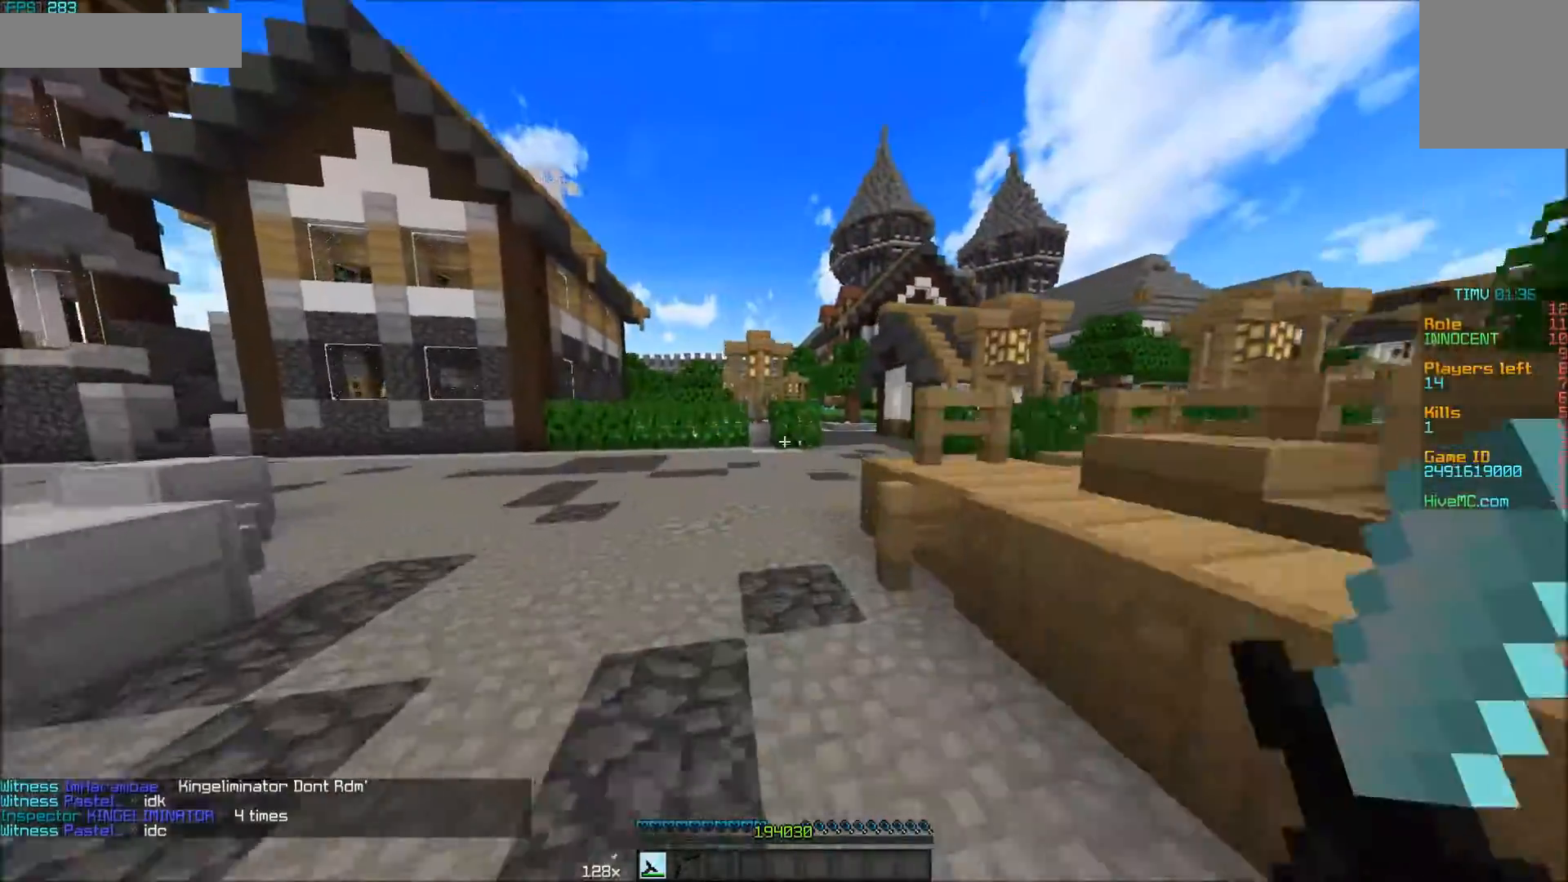
{"keys": ["d", "w"], "mouse": ["left"], "events": [[250, "mouse_left", "up"], [400, "mouse_left", "down"], [450, "d", "down"], [450, "mouse_left", "up"], [500, "mouse_left", "down"]]}
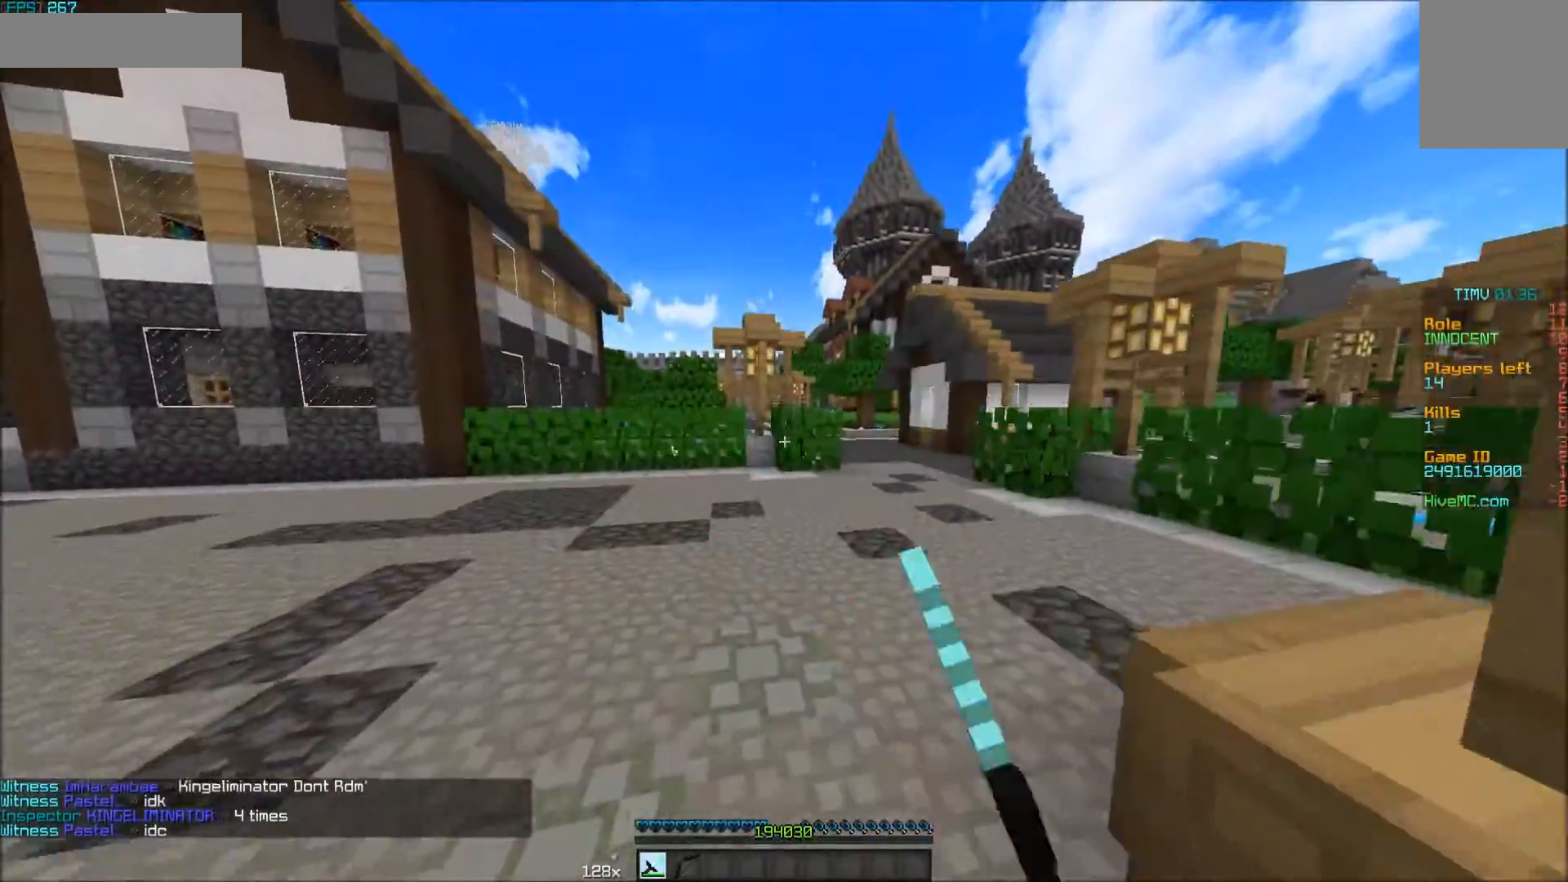
{"keys": ["d", "w"], "mouse": [], "events": [[50, "mouse_left", "up"], [150, "mouse_left", "down"], [200, "mouse_left", "up"], [250, "mouse_left", "down"], [300, "mouse_left", "up"], [350, "mouse_left", "down"], [400, "mouse_left", "up"], [450, "mouse_left", "down"], [500, "mouse_left", "up"]]}
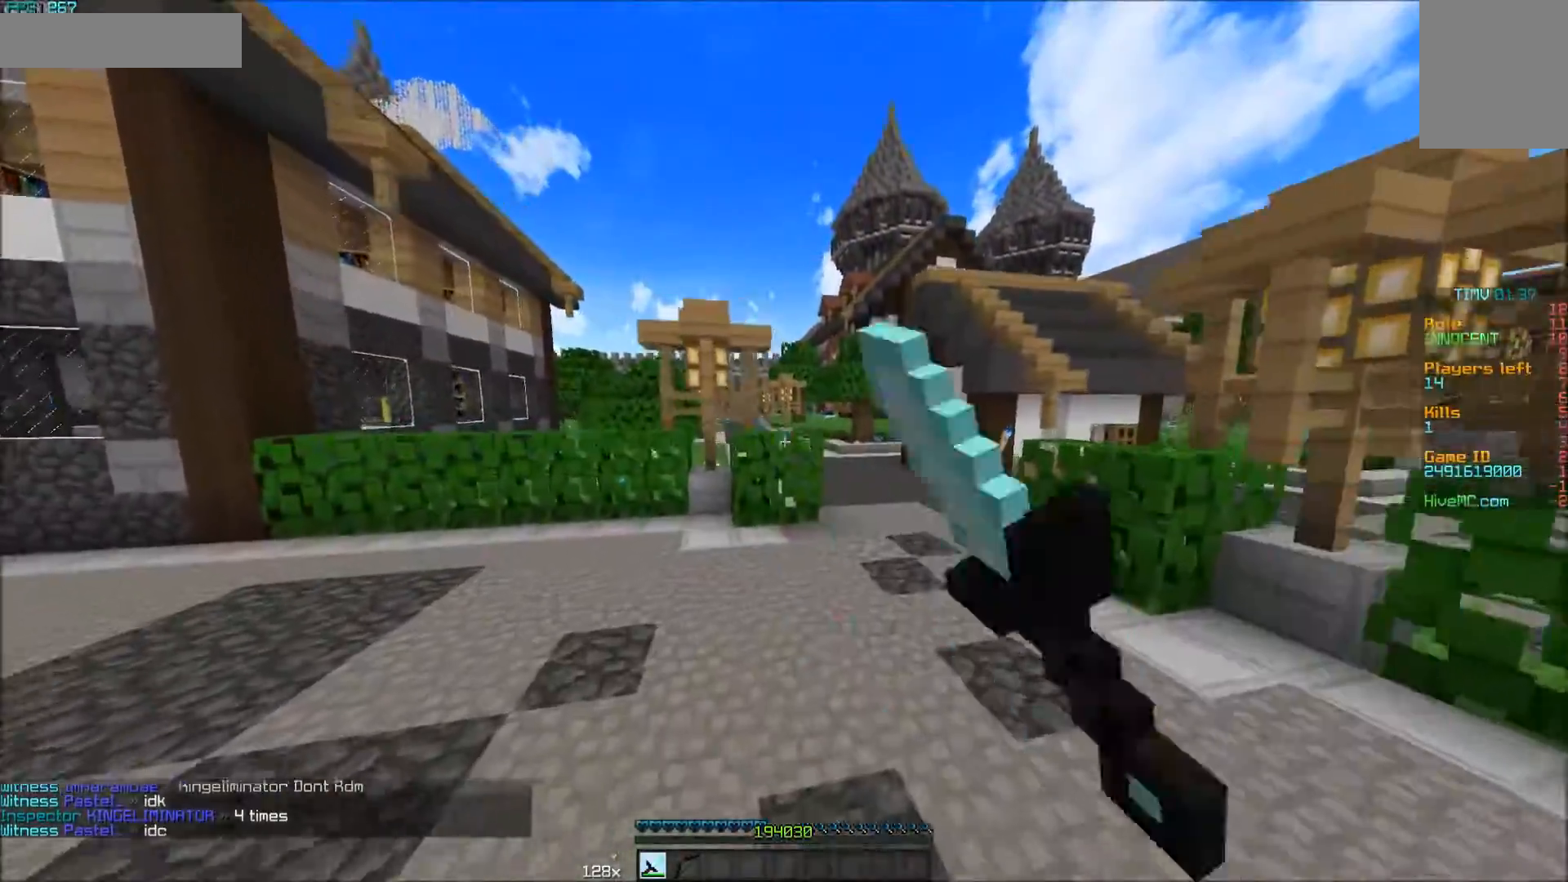
{"keys": ["w"], "mouse": ["left"], "events": [[50, "mouse_left", "down"], [100, "mouse_left", "up"], [150, "mouse_left", "down"], [200, "mouse_left", "up"], [250, "mouse_left", "down"], [300, "mouse_left", "up"], [350, "mouse_left", "down"], [400, "d", "up"]]}
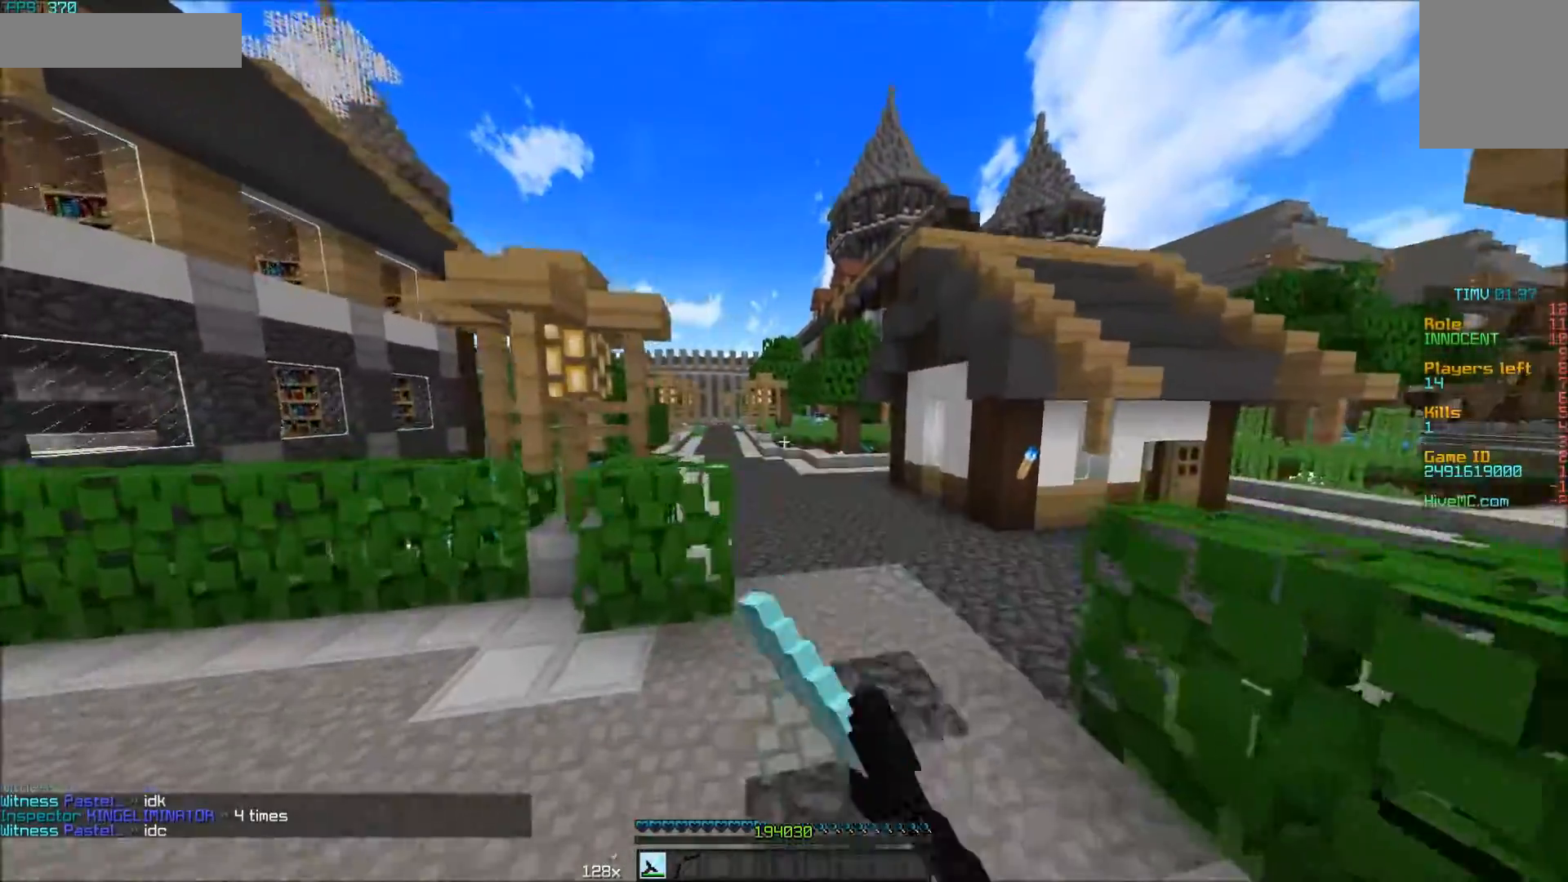
{"keys": ["w"], "mouse": ["left"], "events": [[50, "mouse_left", "up"], [100, "mouse_left", "down"], [250, "mouse_left", "up"], [300, "mouse_left", "down"], [450, "mouse_left", "up"], [500, "mouse_left", "down"]]}
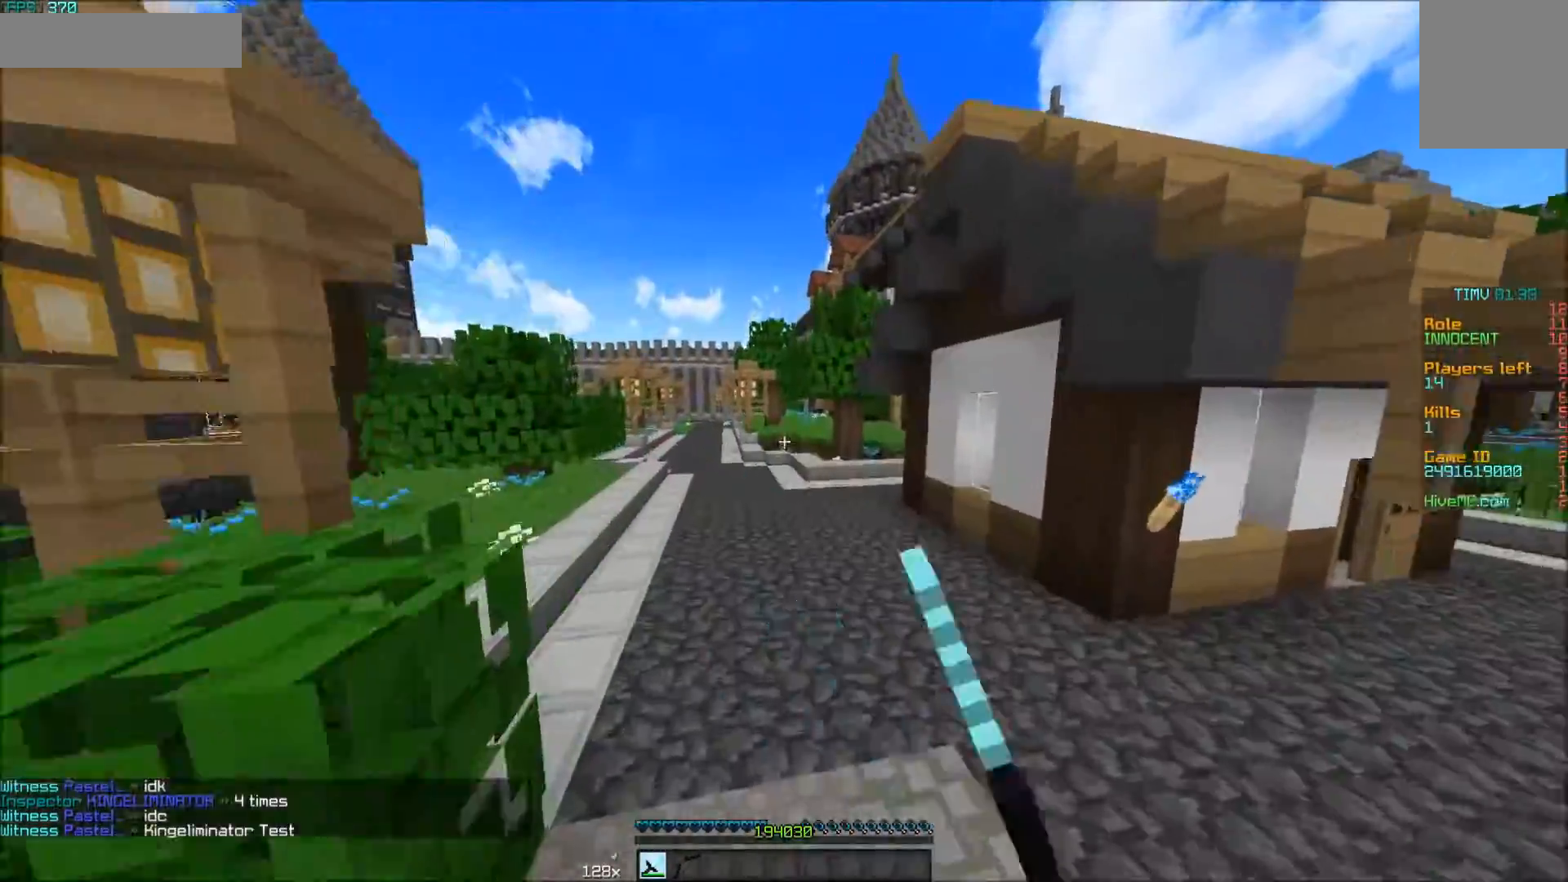
{"keys": ["a", "w"], "mouse": ["left"], "events": [[50, "a", "down"], [50, "mouse_left", "up"], [100, "mouse_left", "down"], [150, "mouse_left", "up"], [200, "mouse_left", "down"], [250, "mouse_left", "up"], [300, "mouse_left", "down"], [350, "mouse_left", "up"], [400, "mouse_left", "down"], [450, "mouse_left", "up"], [500, "mouse_left", "down"]]}
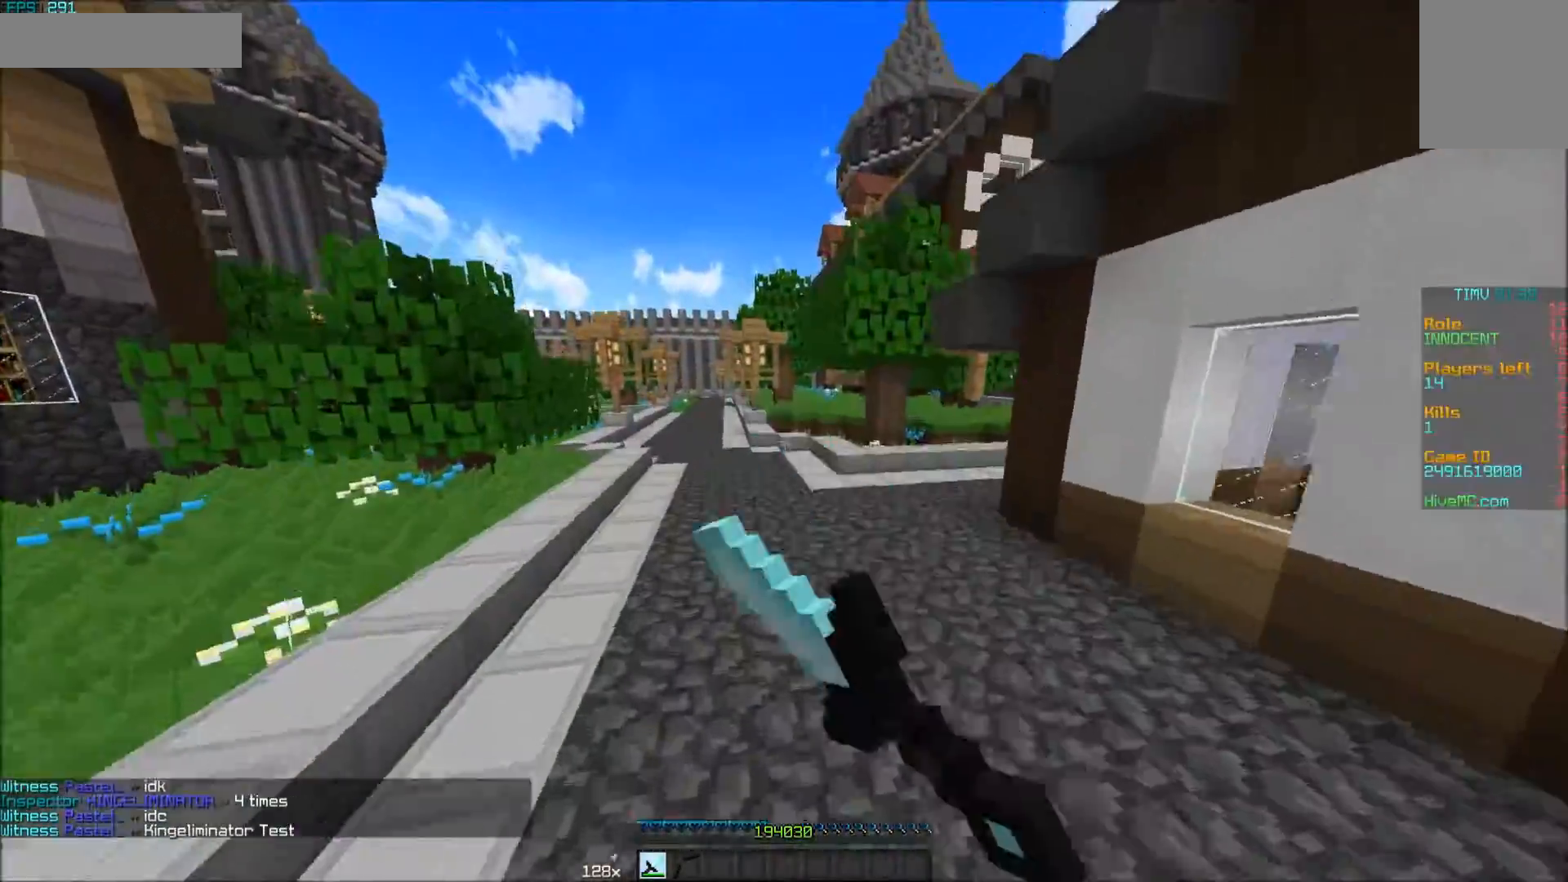
{"keys": ["w"], "mouse": ["left"], "events": [[50, "mouse_left", "up"], [100, "mouse_left", "down"], [150, "mouse_left", "up"], [200, "mouse_left", "down"], [250, "mouse_left", "up"], [300, "mouse_left", "down"], [350, "mouse_left", "up"], [400, "mouse_left", "down"], [500, "a", "up"]]}
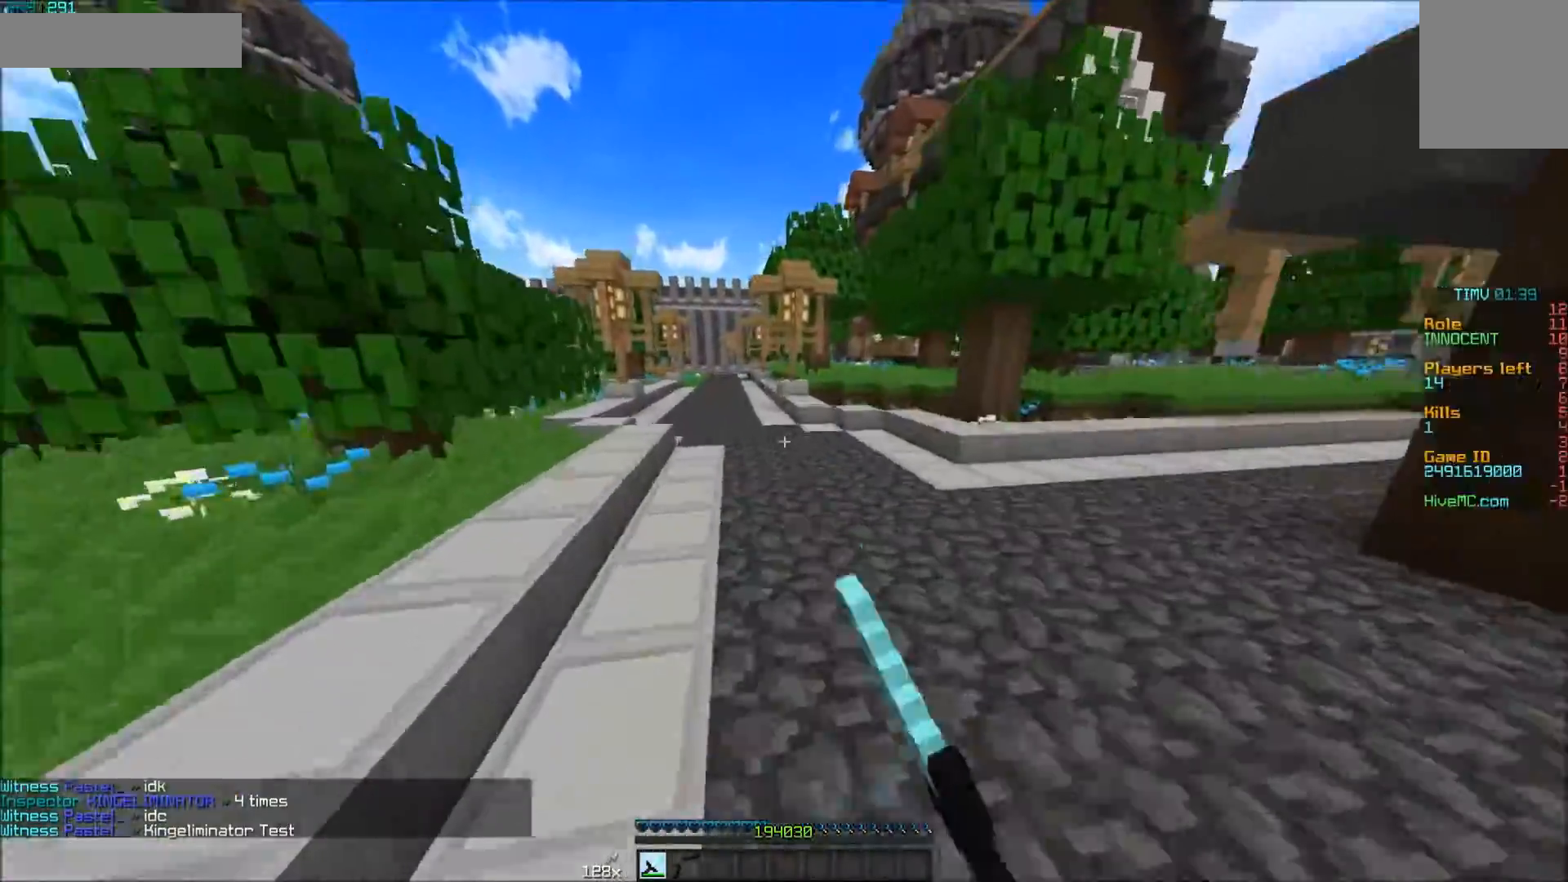
{"keys": ["w"], "mouse": [], "events": [[450, "mouse_left", "up"]]}
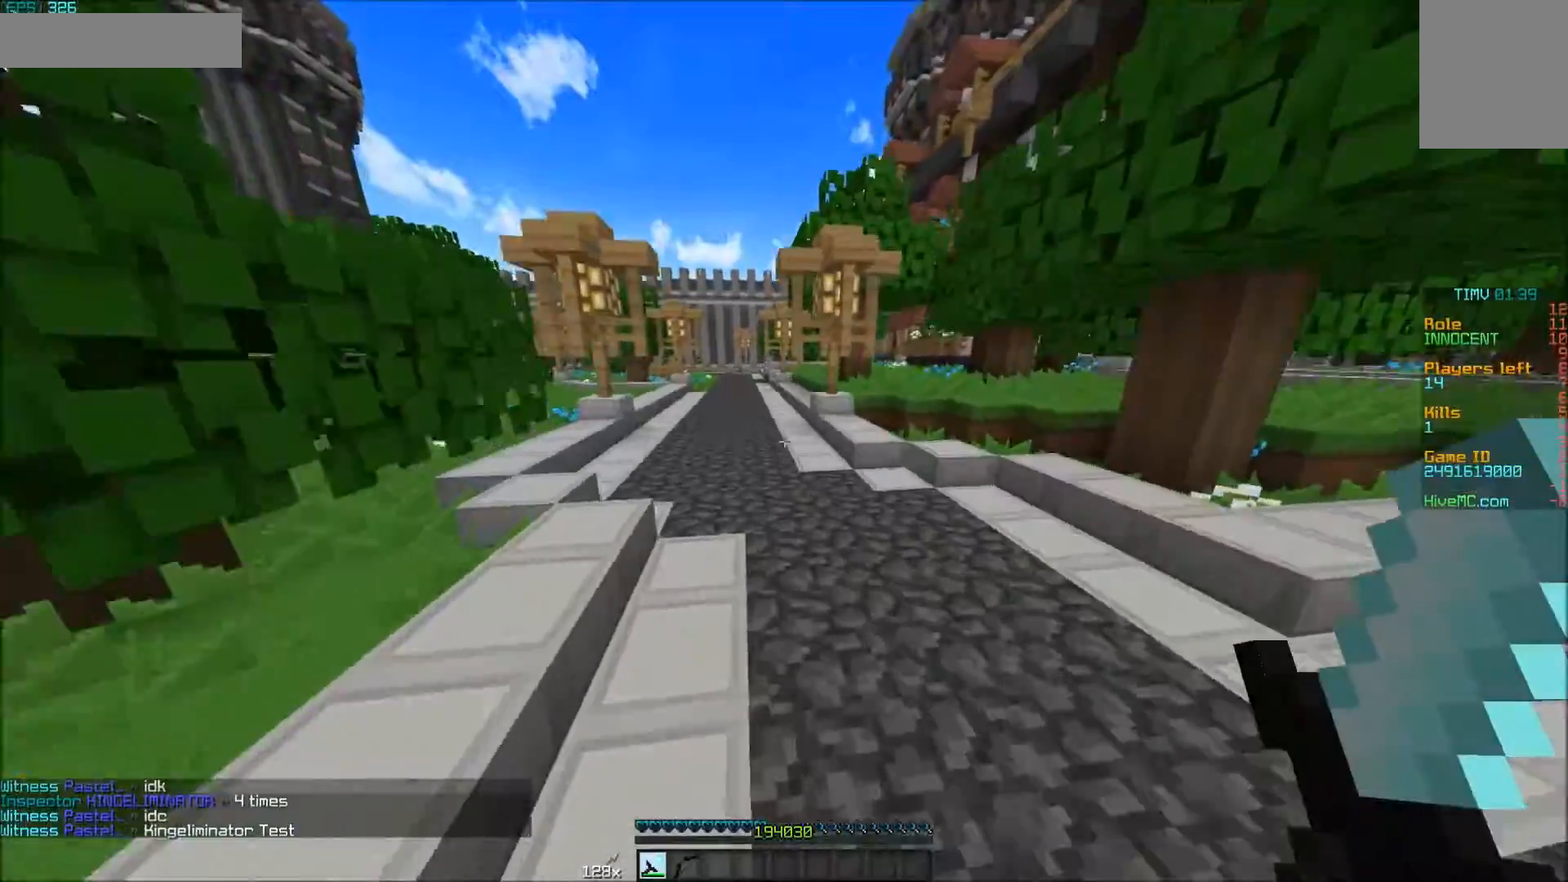
{"keys": ["w"], "mouse": [], "events": [[200, "a", "down"], [350, "a", "up"]]}
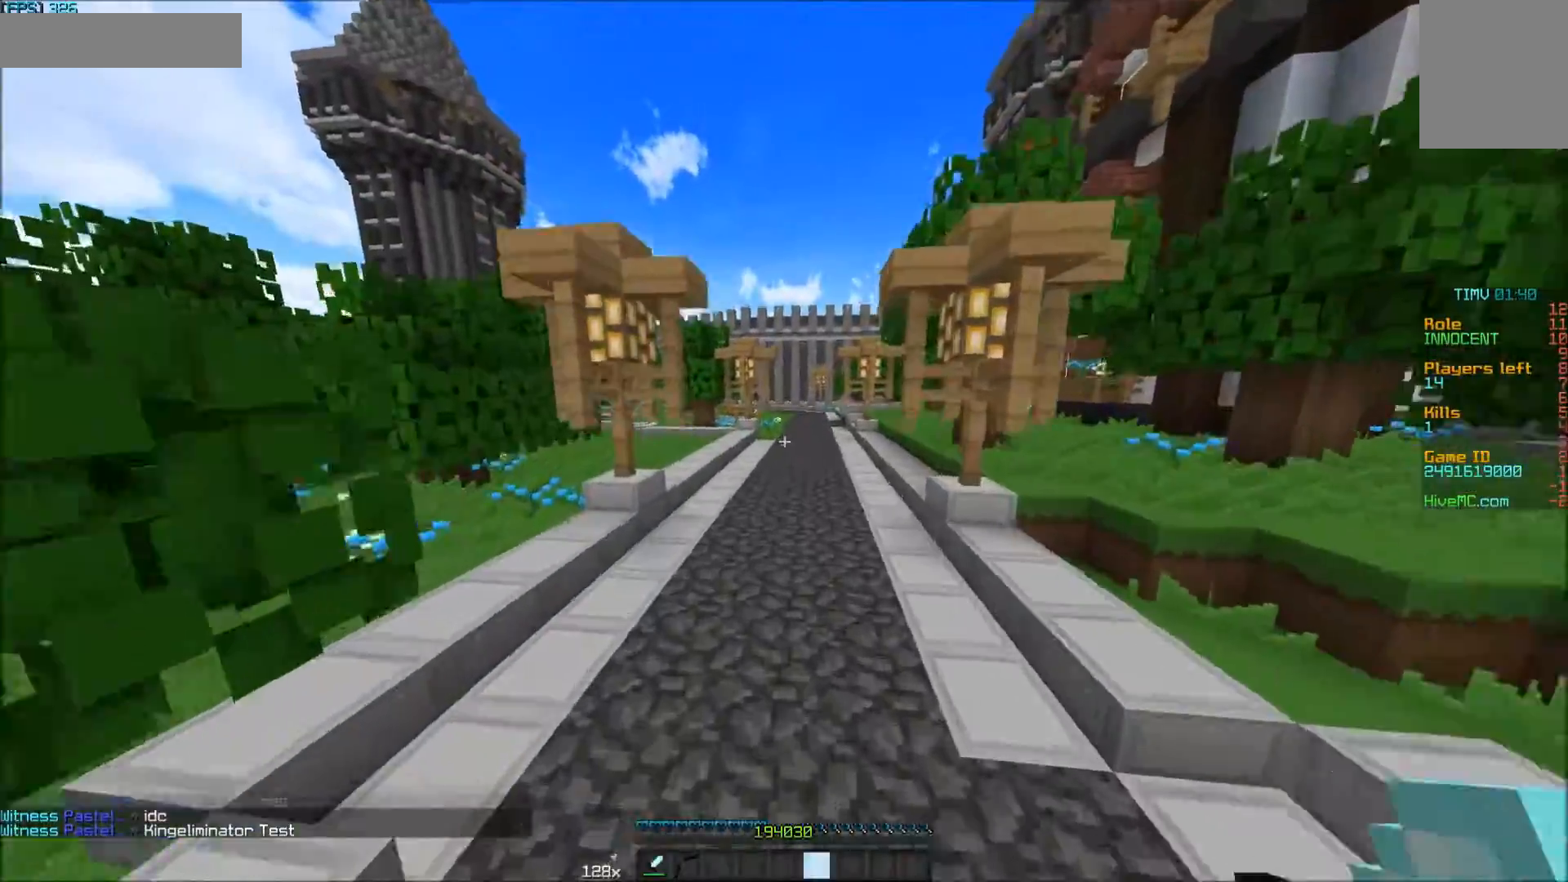
{"keys": ["w"], "mouse": [], "events": []}
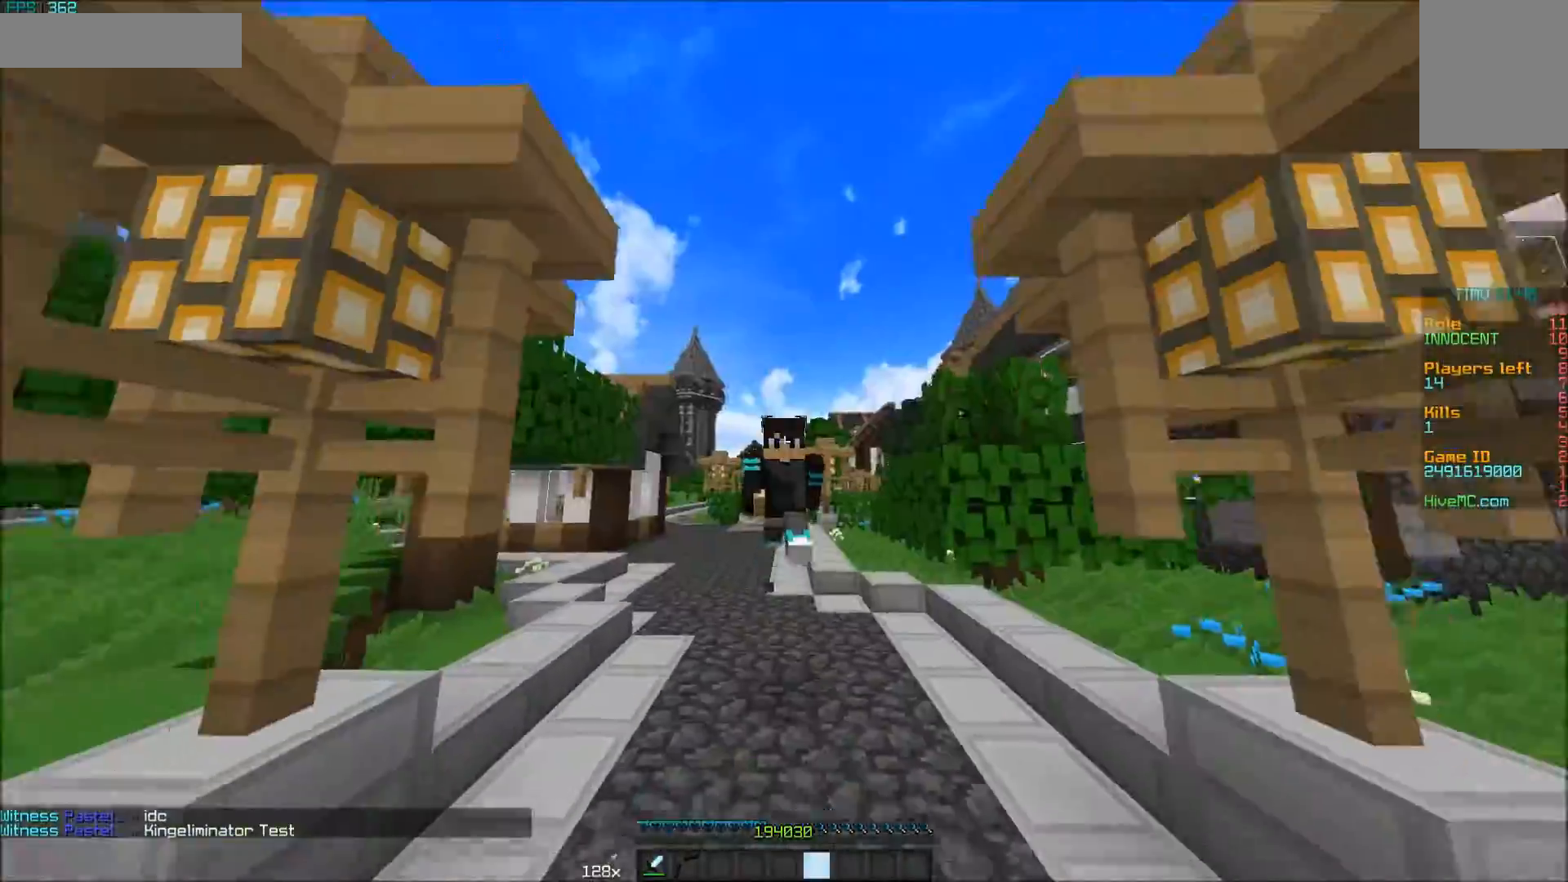
{"keys": ["w"], "mouse": [], "events": []}
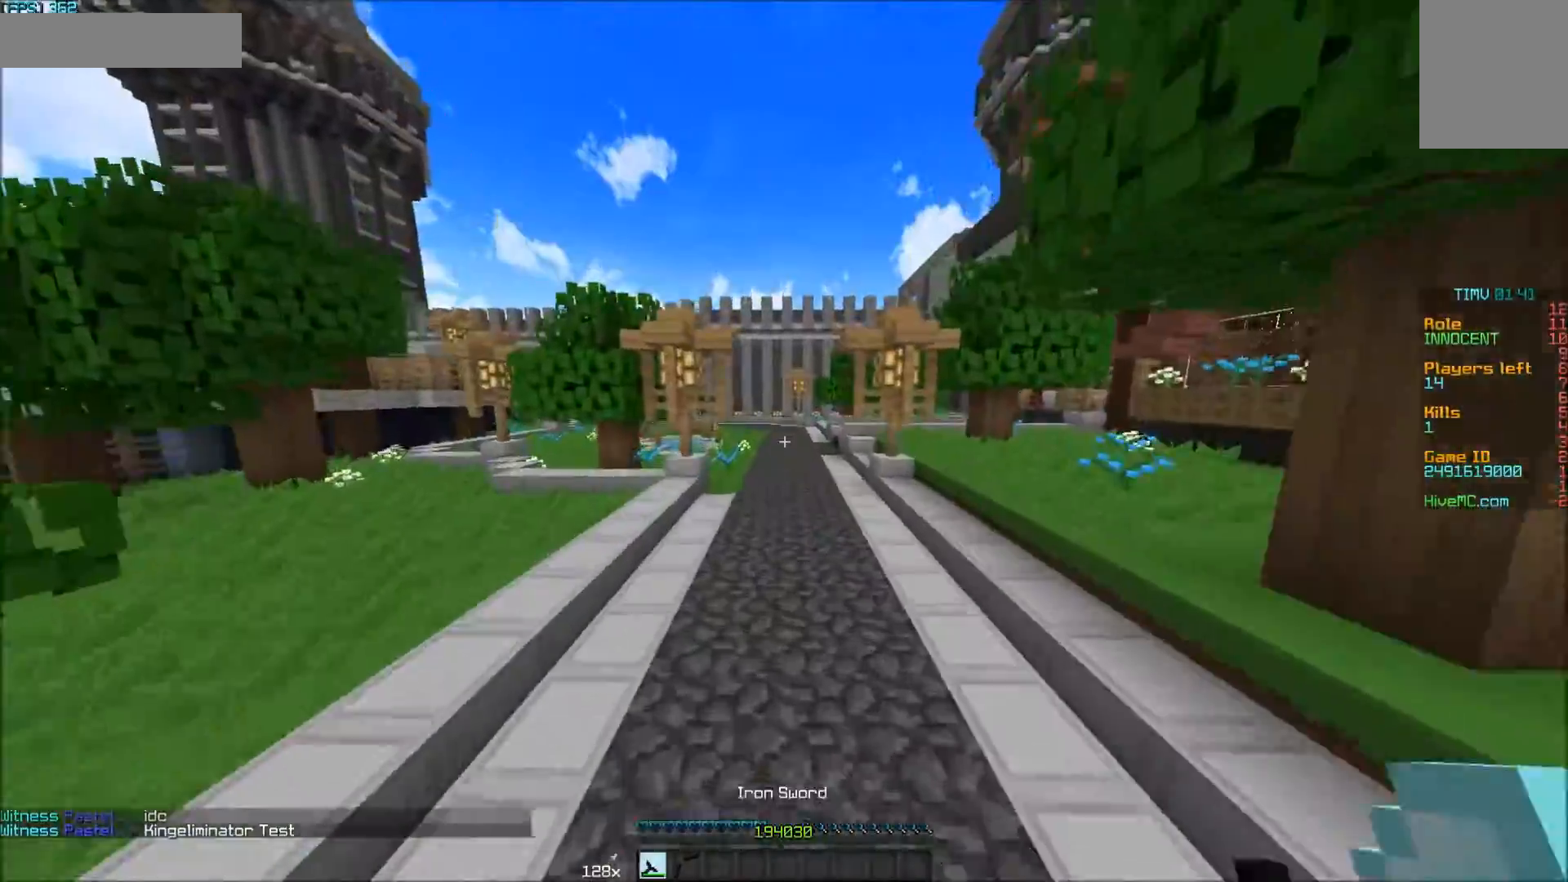
{"keys": ["w"], "mouse": ["left"], "events": [[400, "mouse_left", "down"]]}
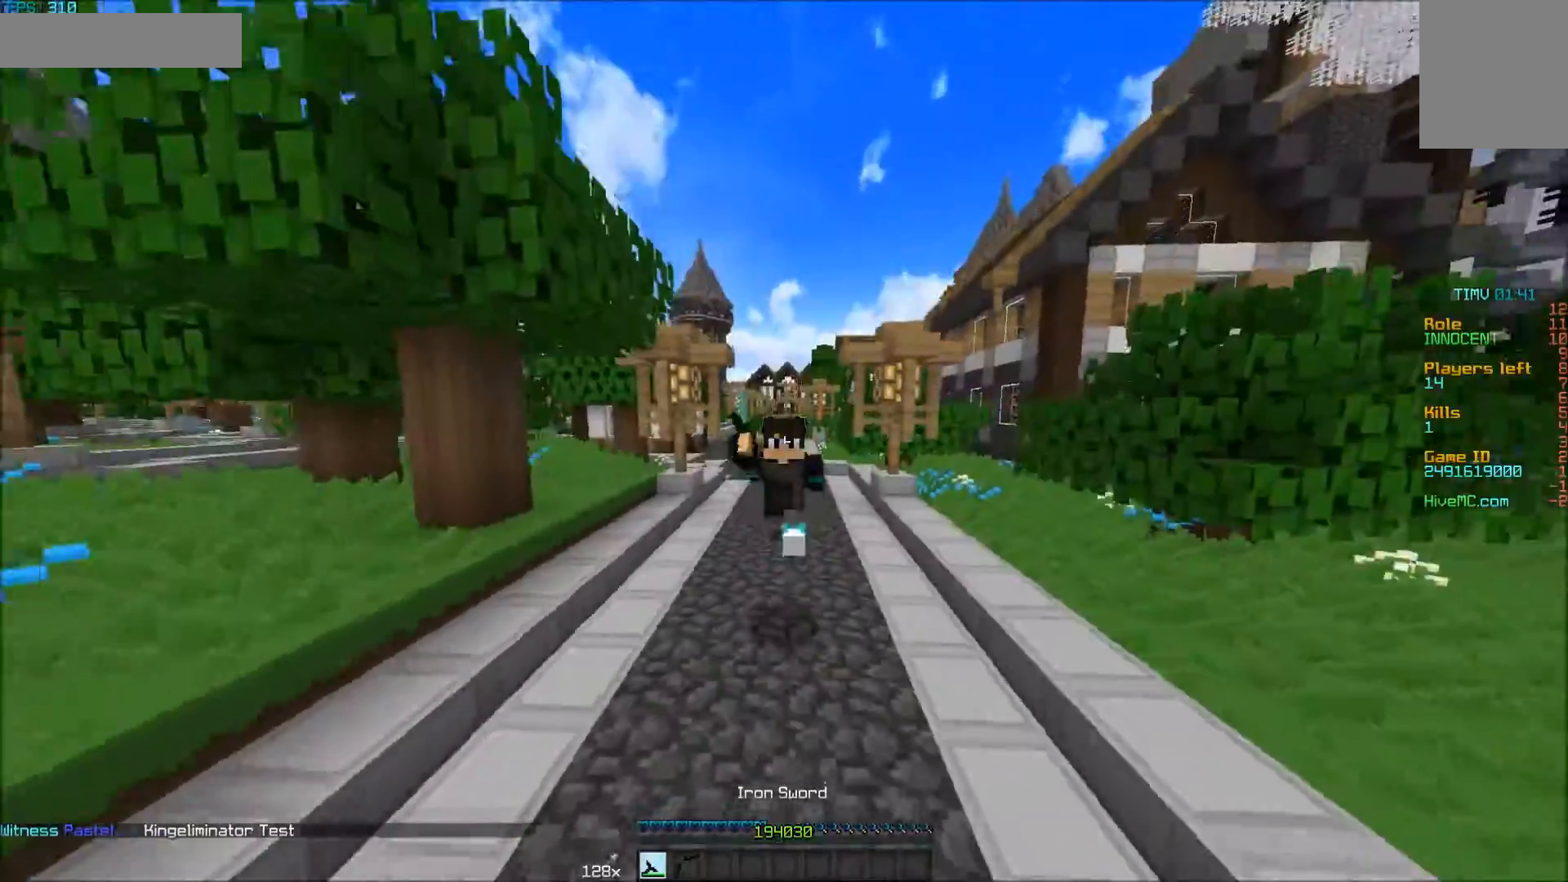
{"keys": ["w"], "mouse": [], "events": [[50, "mouse_left", "up"], [100, "mouse_left", "down"], [150, "mouse_left", "up"], [200, "mouse_left", "down"], [400, "mouse_left", "up"], [450, "mouse_left", "down"], [500, "mouse_left", "up"]]}
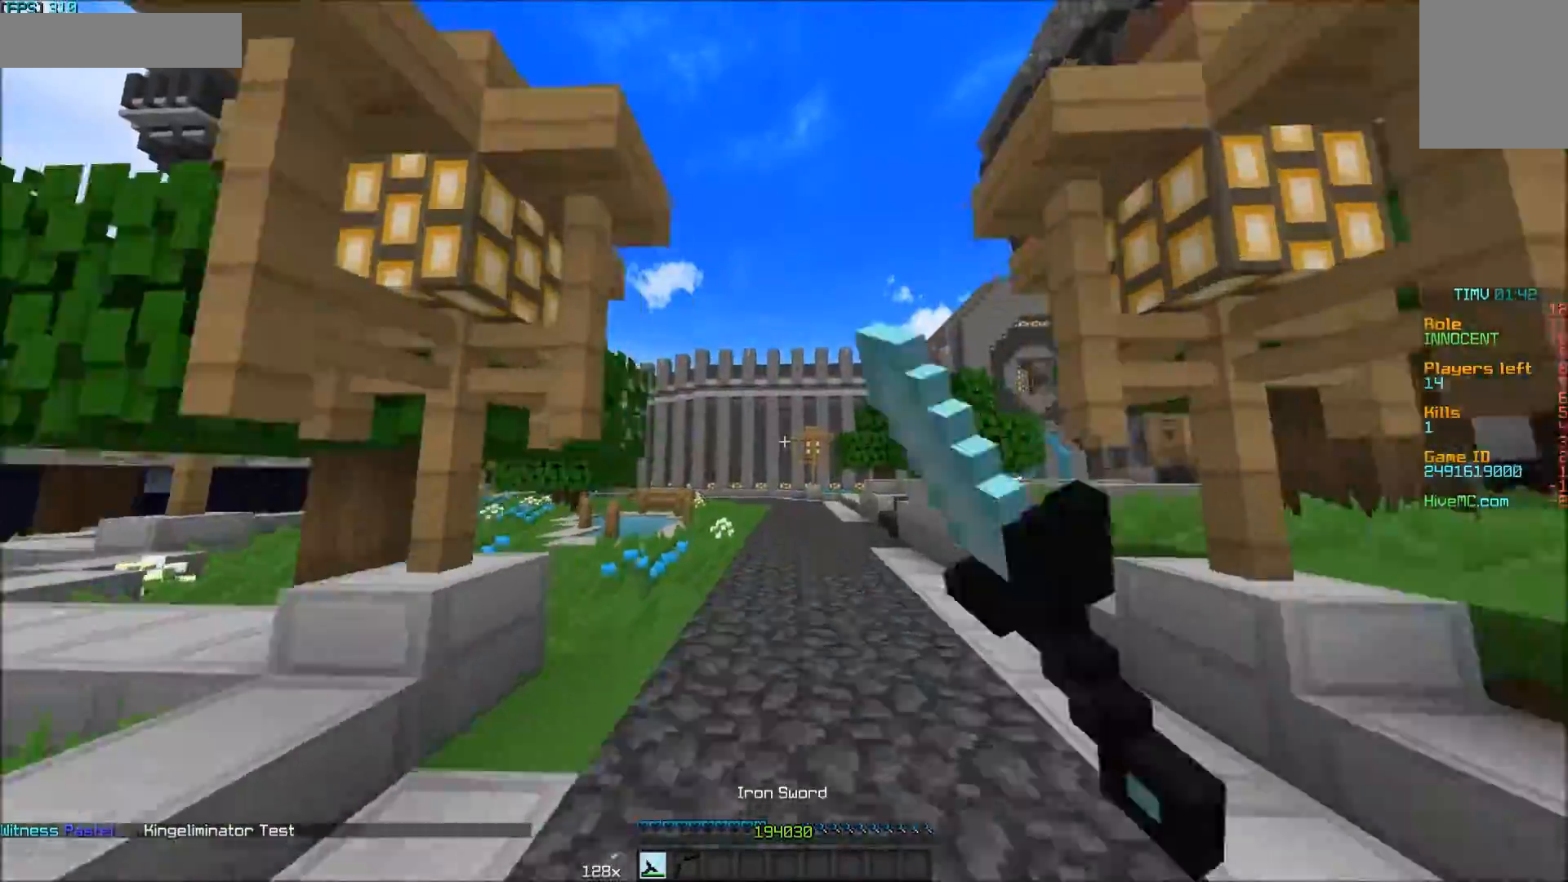
{"keys": ["w"], "mouse": ["left"], "events": [[50, "mouse_left", "down"], [100, "mouse_left", "up"], [150, "mouse_left", "down"], [200, "mouse_left", "up"], [250, "mouse_left", "down"], [300, "mouse_left", "up"], [350, "mouse_left", "down"], [450, "mouse_left", "up"], [500, "mouse_left", "down"]]}
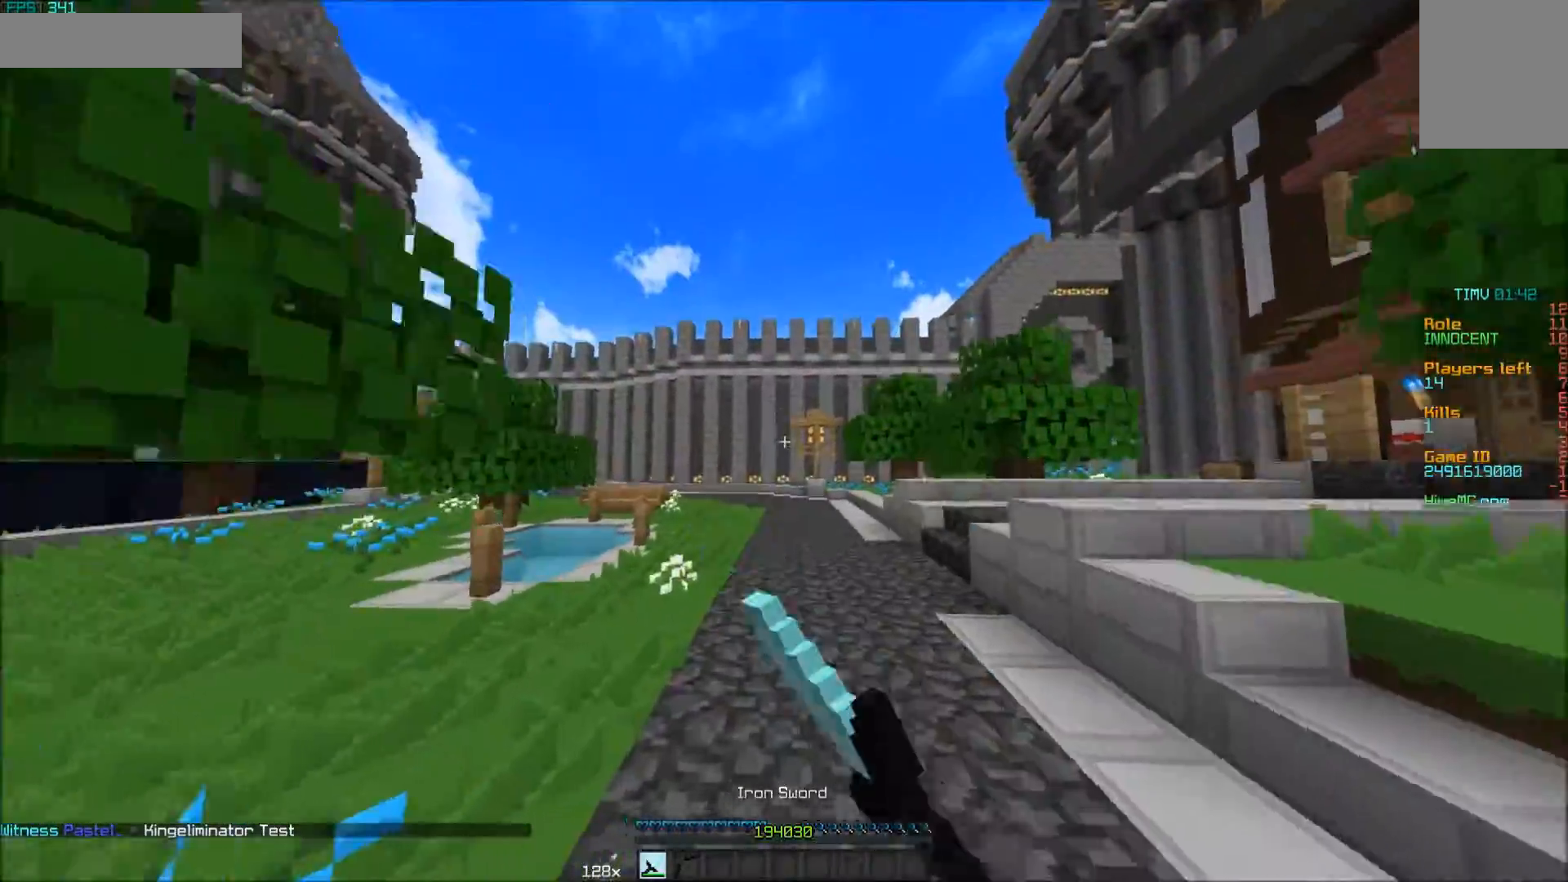
{"keys": ["a", "w"], "mouse": ["left"], "events": [[200, "mouse_left", "up"], [233, "mouse_left", "down"], [400, "mouse_left", "up"], [450, "a", "down"], [500, "mouse_left", "down"]]}
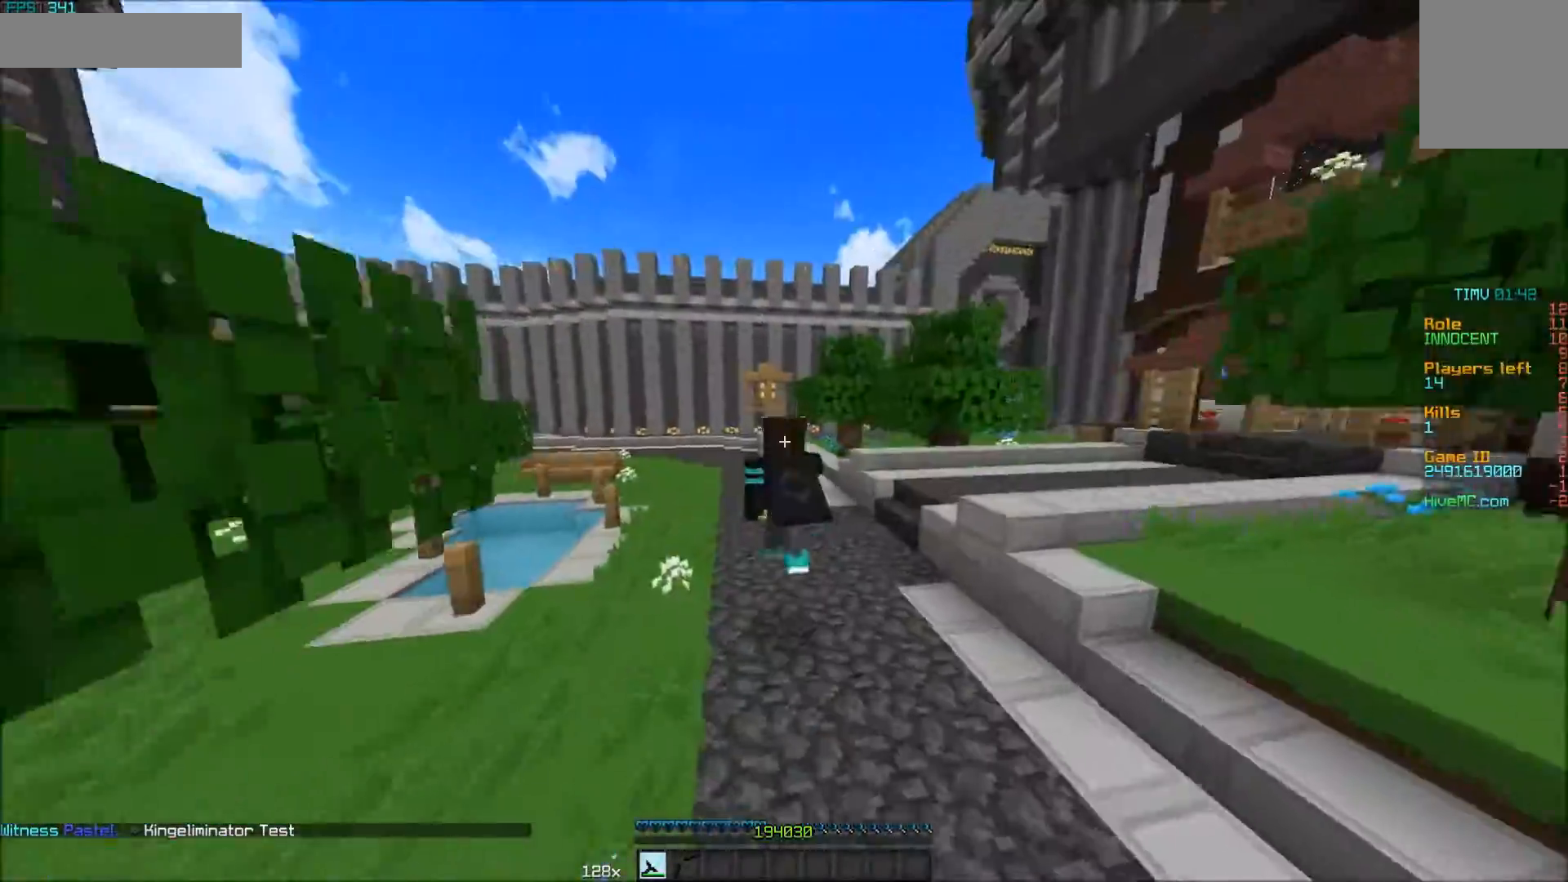
{"keys": ["w"], "mouse": [], "events": [[50, "mouse_left", "up"], [100, "mouse_left", "down"], [150, "mouse_left", "up"], [200, "mouse_left", "down"], [300, "mouse_left", "up"], [350, "mouse_left", "down"], [400, "mouse_left", "up"], [500, "a", "up"]]}
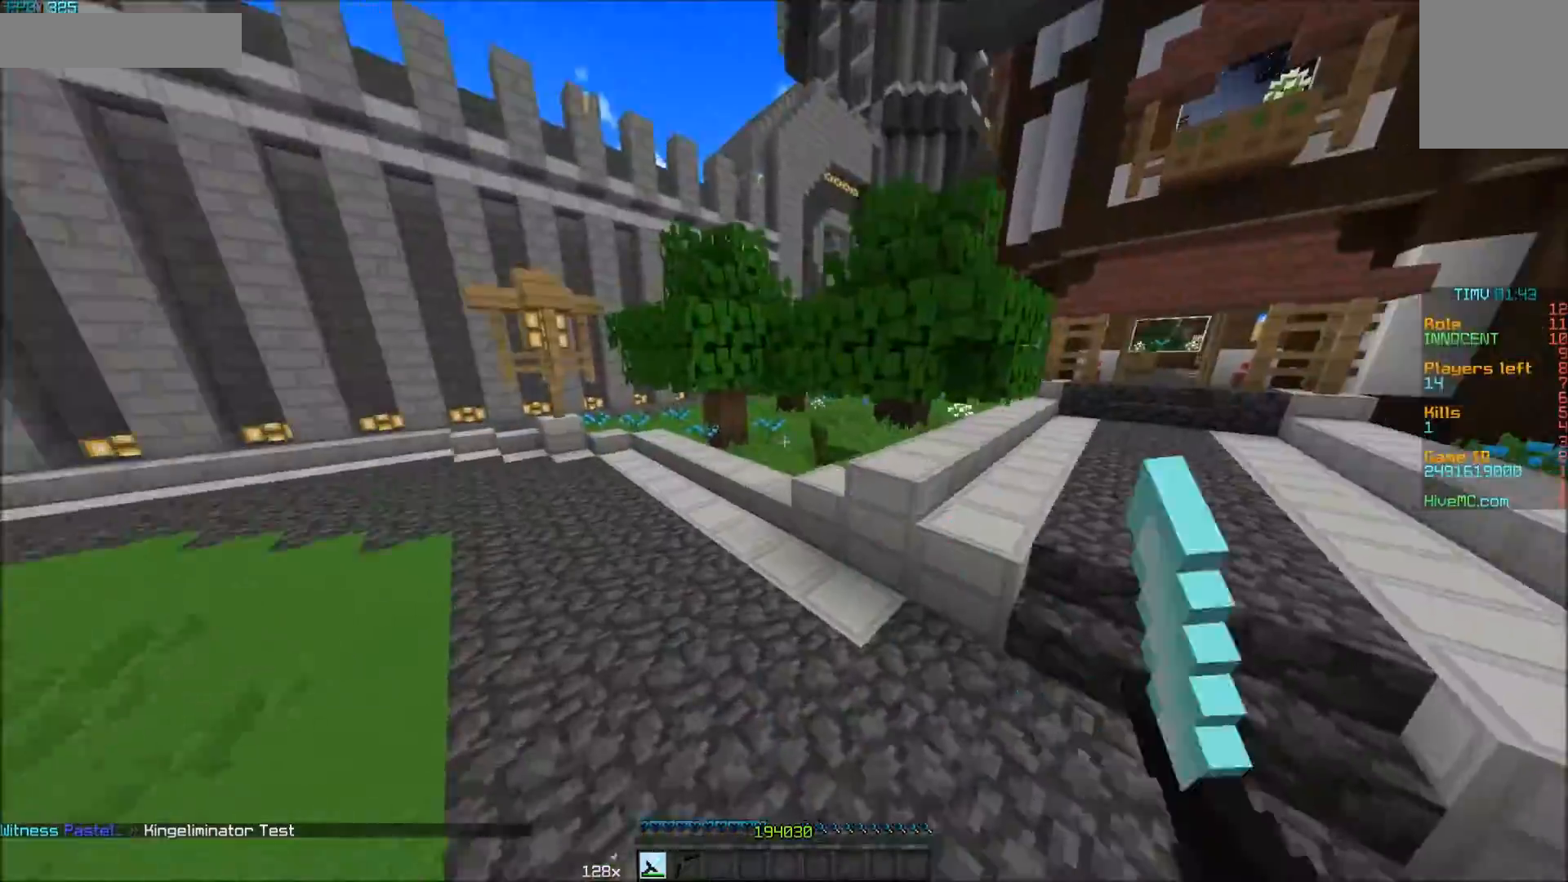
{"keys": ["w"], "mouse": [], "events": [[300, "a", "down"], [450, "a", "up"]]}
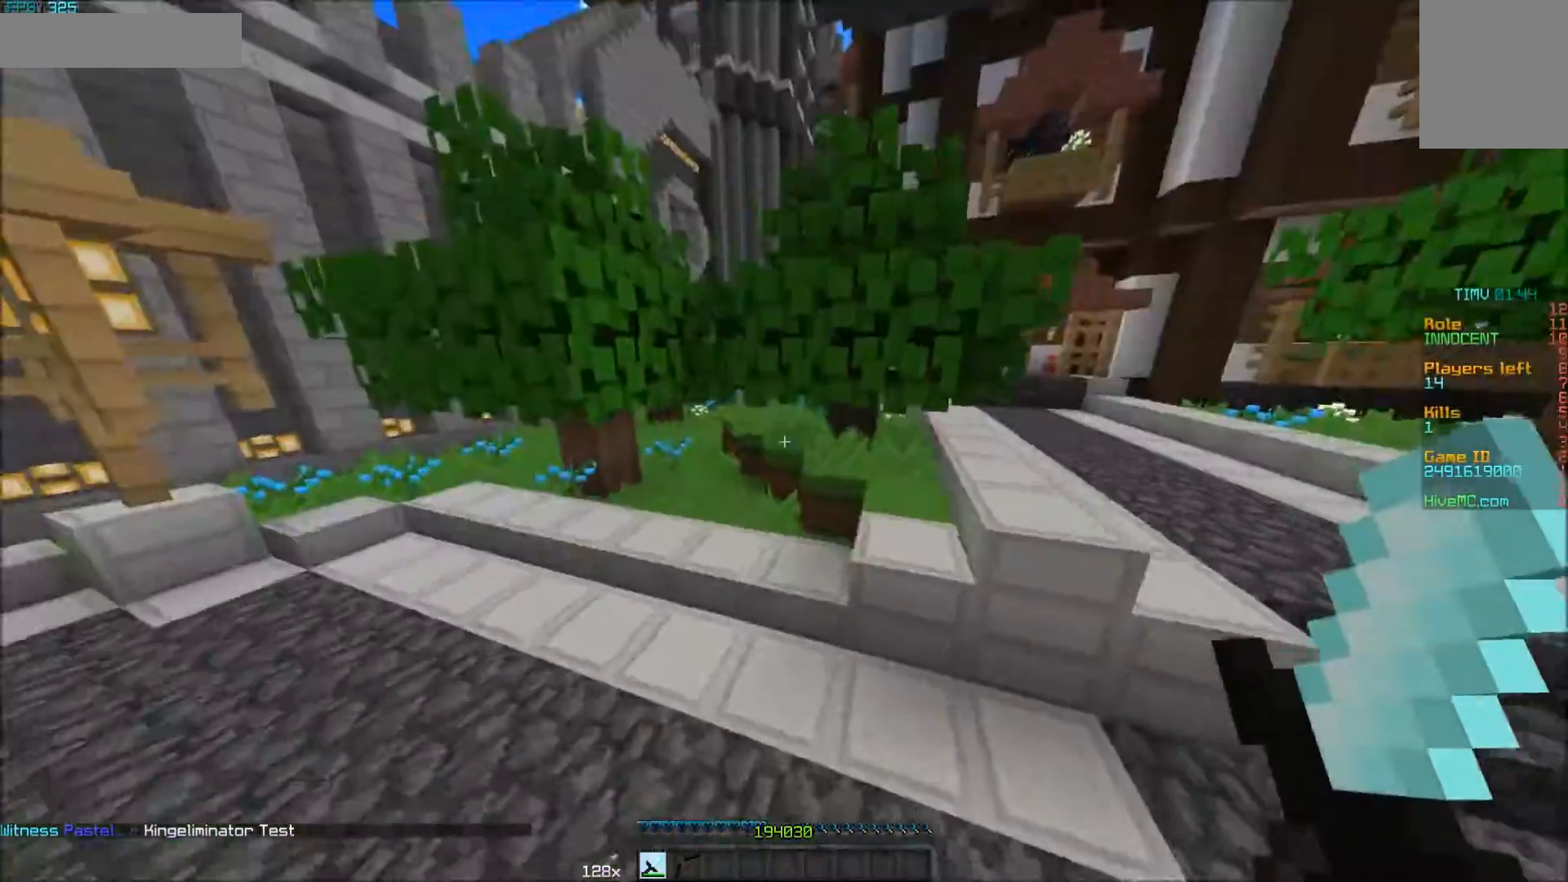
{"keys": ["w"], "mouse": [], "events": []}
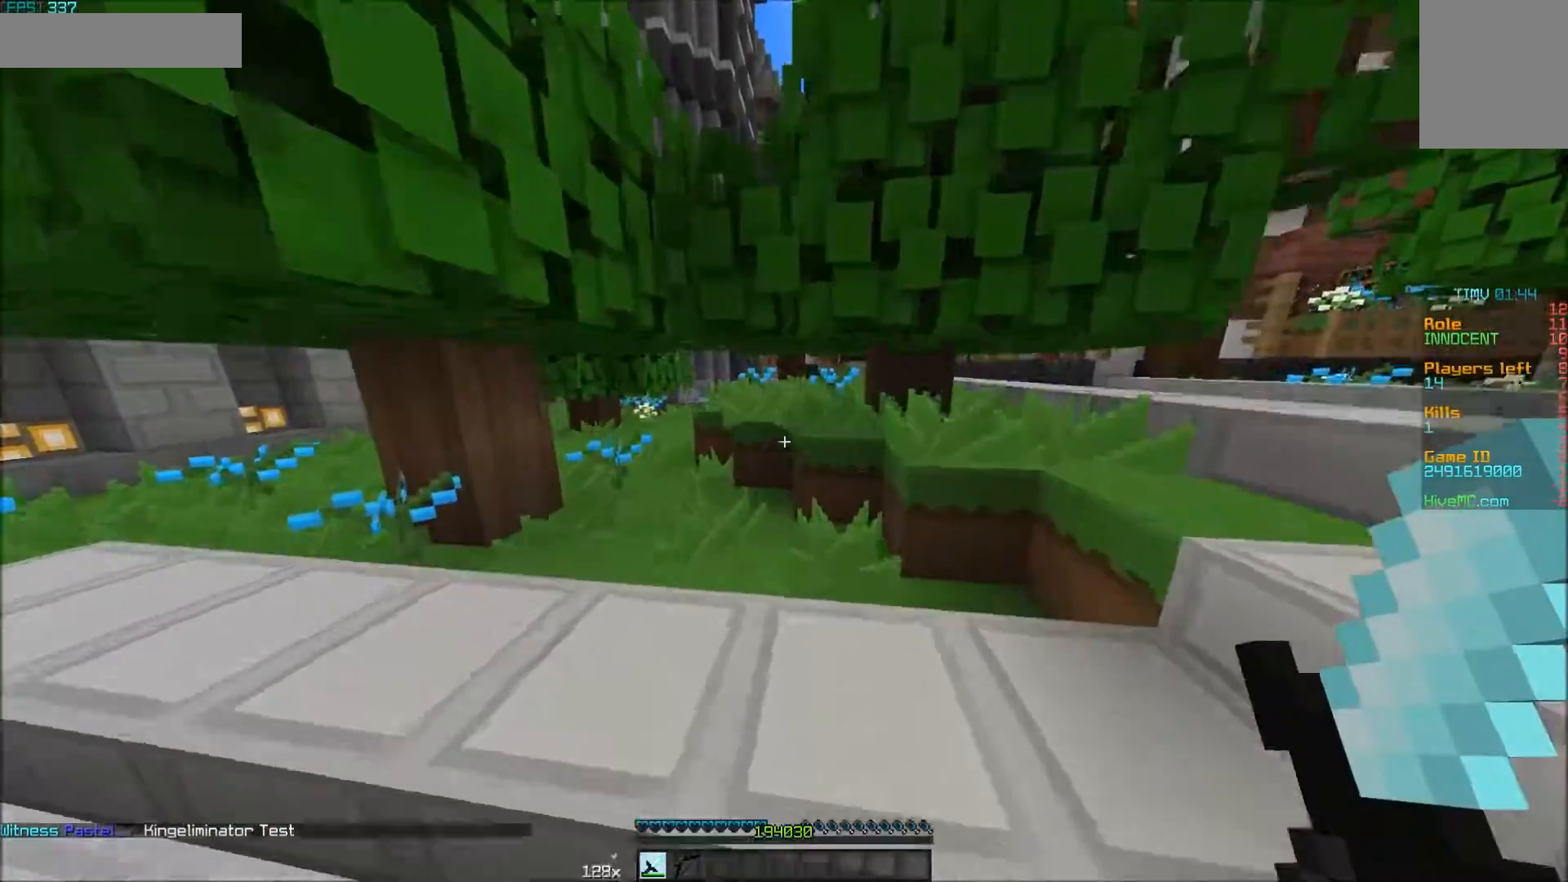
{"keys": ["a", "w"], "mouse": [], "events": [[400, "a", "down"]]}
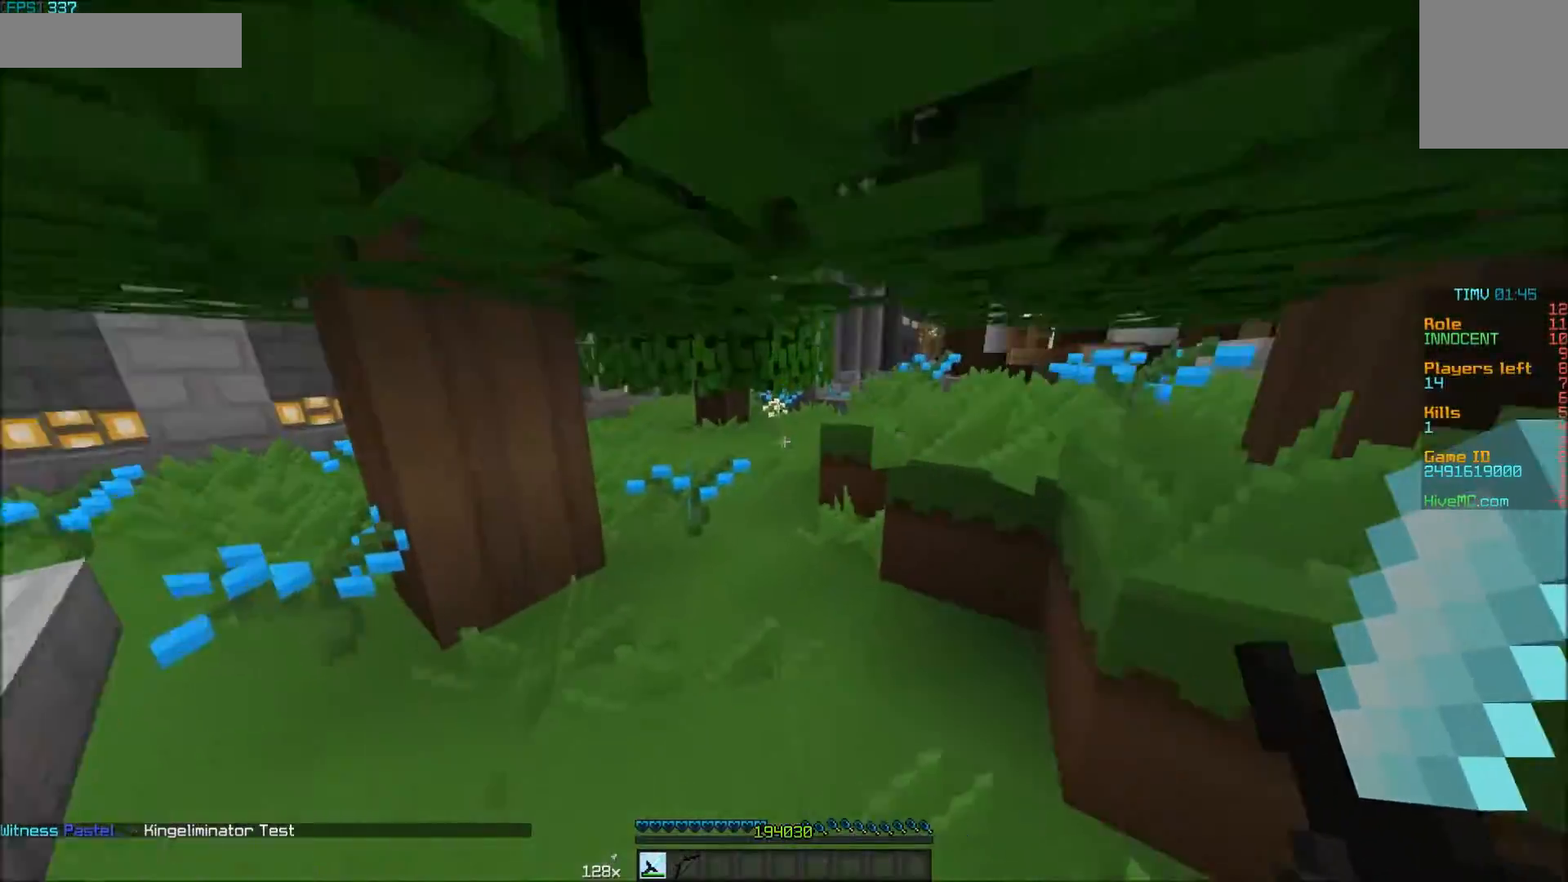
{"keys": ["w"], "mouse": [], "events": [[50, "a", "up"], [267, "a", "down"], [450, "a", "up"]]}
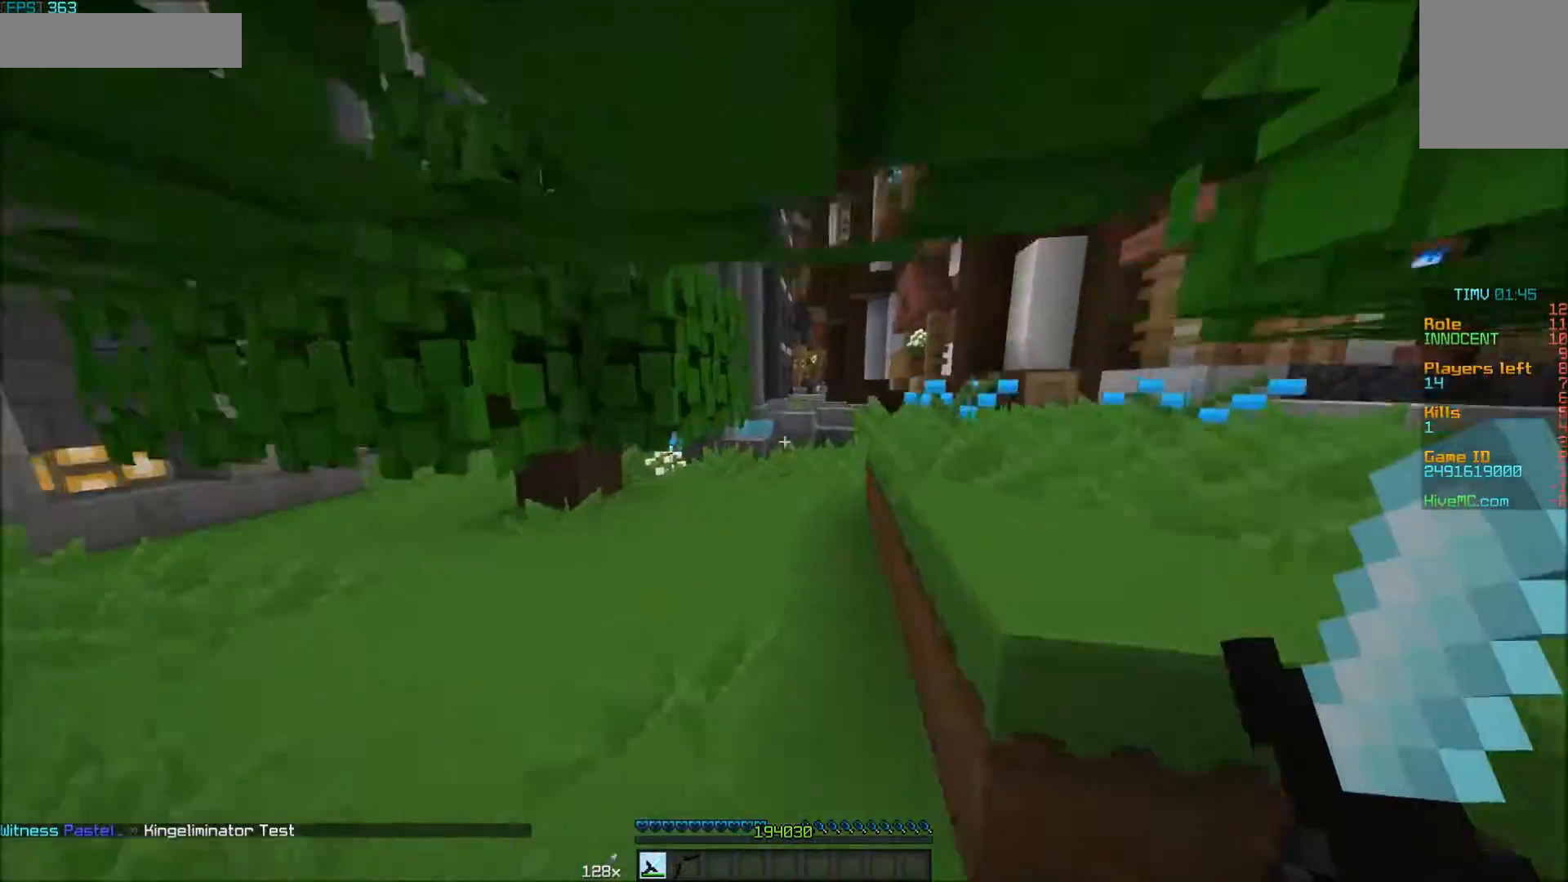
{"keys": ["w"], "mouse": [], "events": [[267, "mouse_left", "down"], [450, "mouse_left", "up"]]}
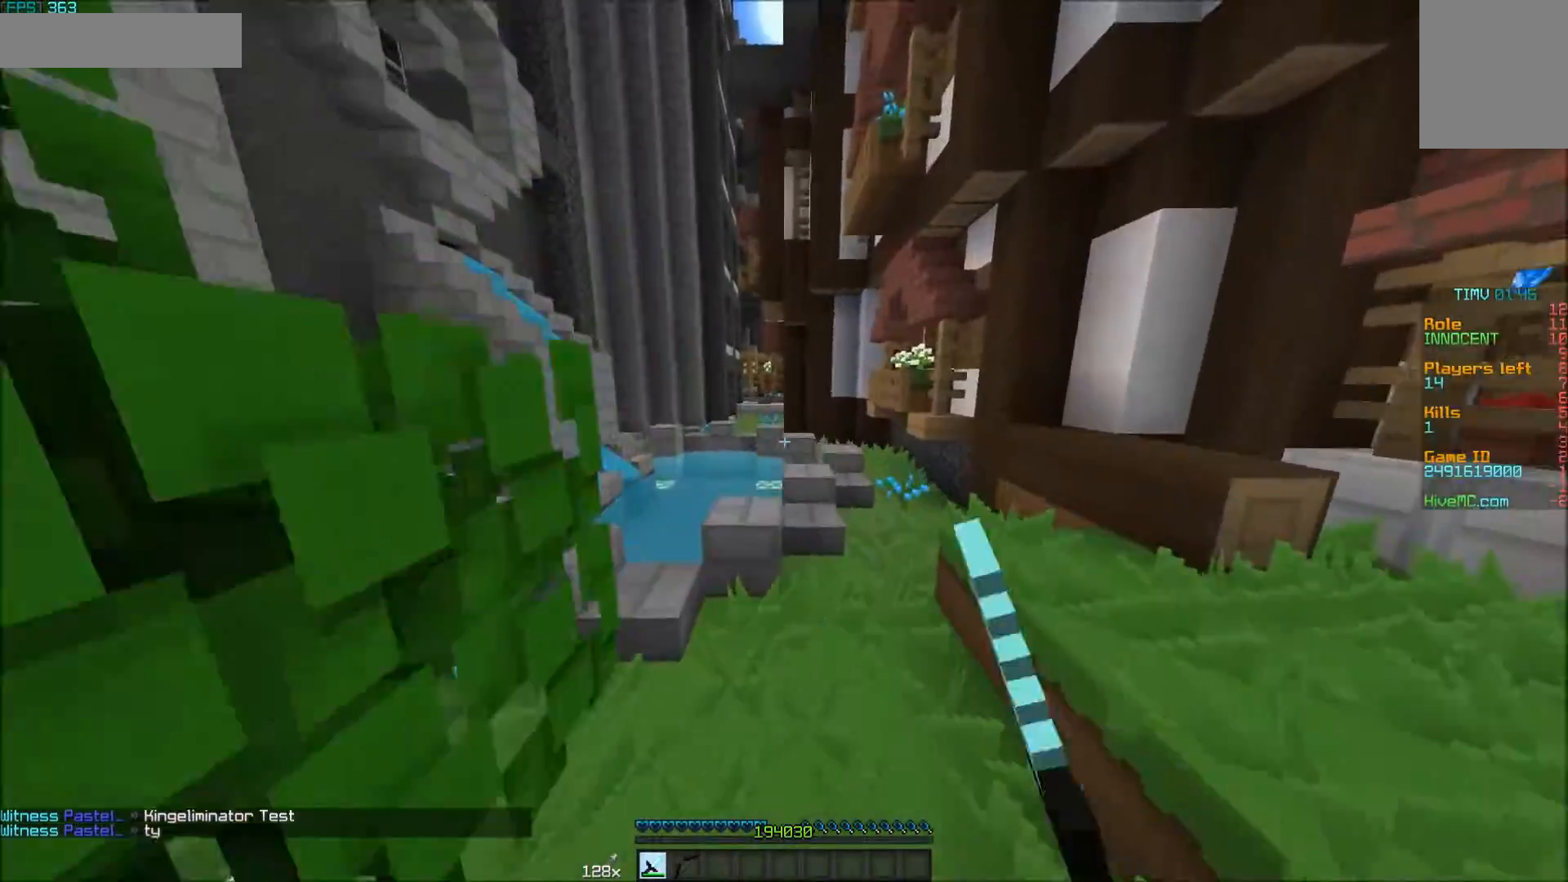
{"keys": ["a", "w"], "mouse": [], "events": [[50, "d", "down"], [200, "d", "up"], [250, "a", "down"], [350, "a", "up"], [350, "d", "down"], [450, "a", "down"], [450, "d", "up"]]}
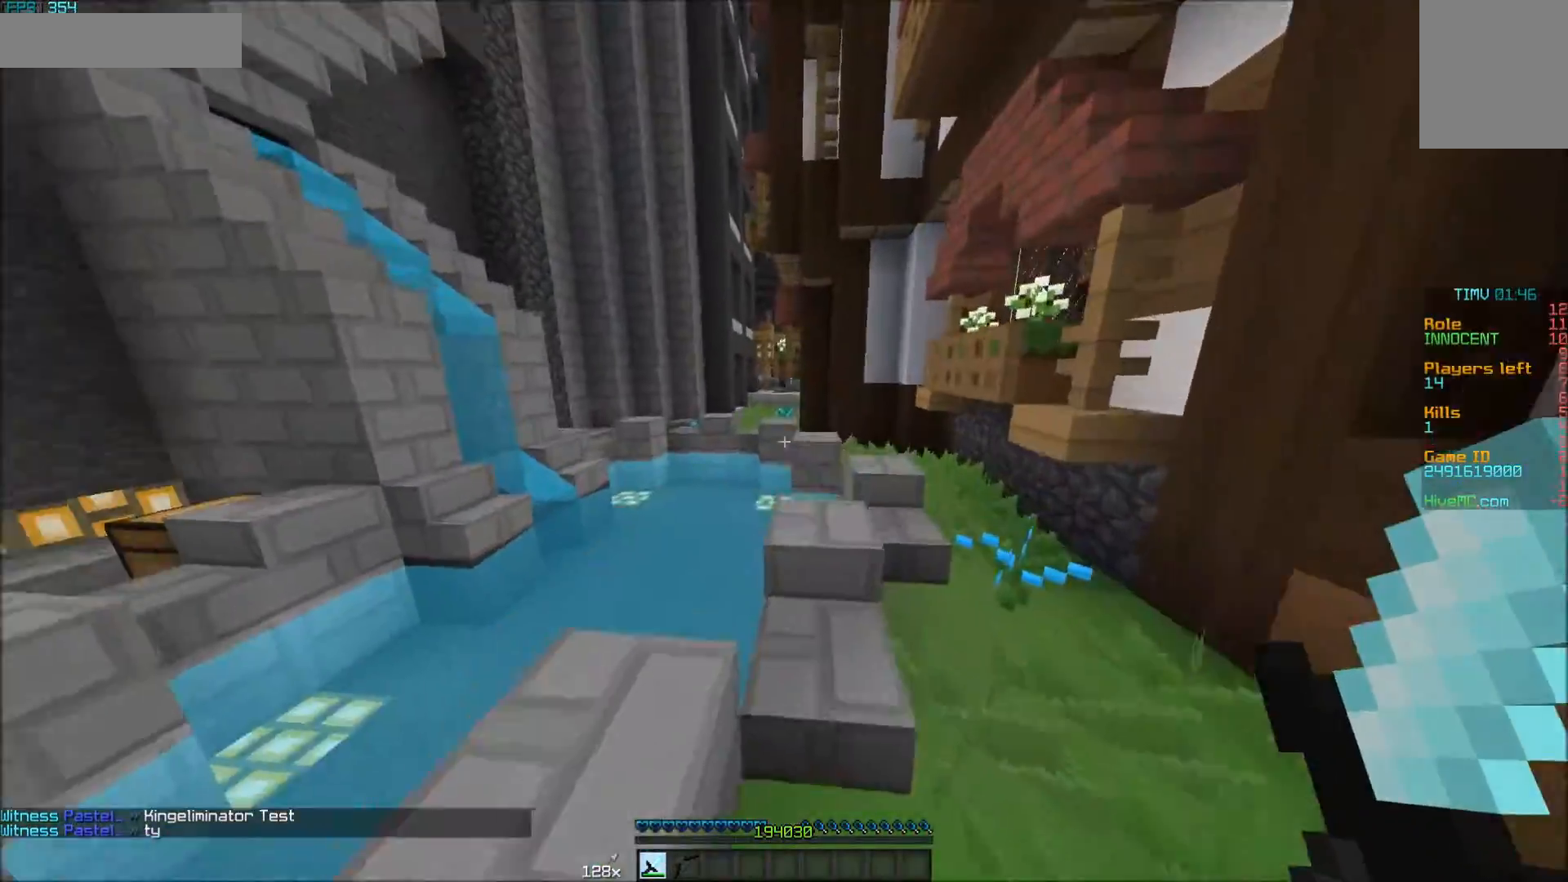
{"keys": ["w"], "mouse": [], "events": [[200, "a", "up"]]}